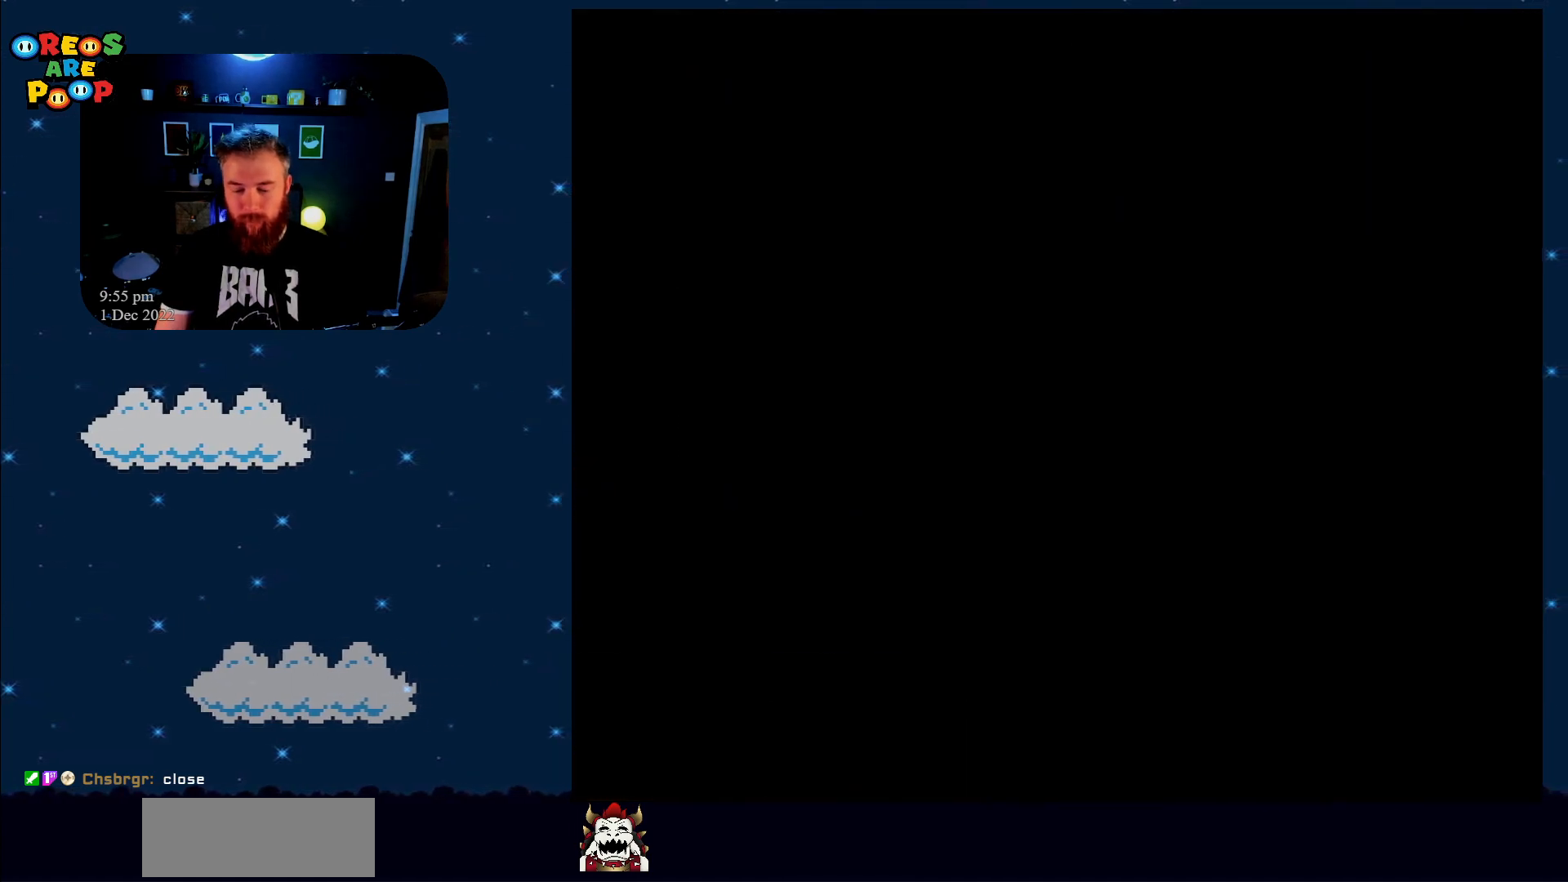
Gameplay with a controller (Nintendo layout); each line is a JSON object with the inputs held at the frame after it. "events" lists button and stick changes between this image and that frame as [ms after this image, input, new state], when the widget could be followed in between. Not read: L1 L3 R1 R3.
{"buttons": ["X", "DPAD_RIGHT"], "events": [[33, "Y", "down"], [333, "Y", "up"], [367, "X", "down"]]}
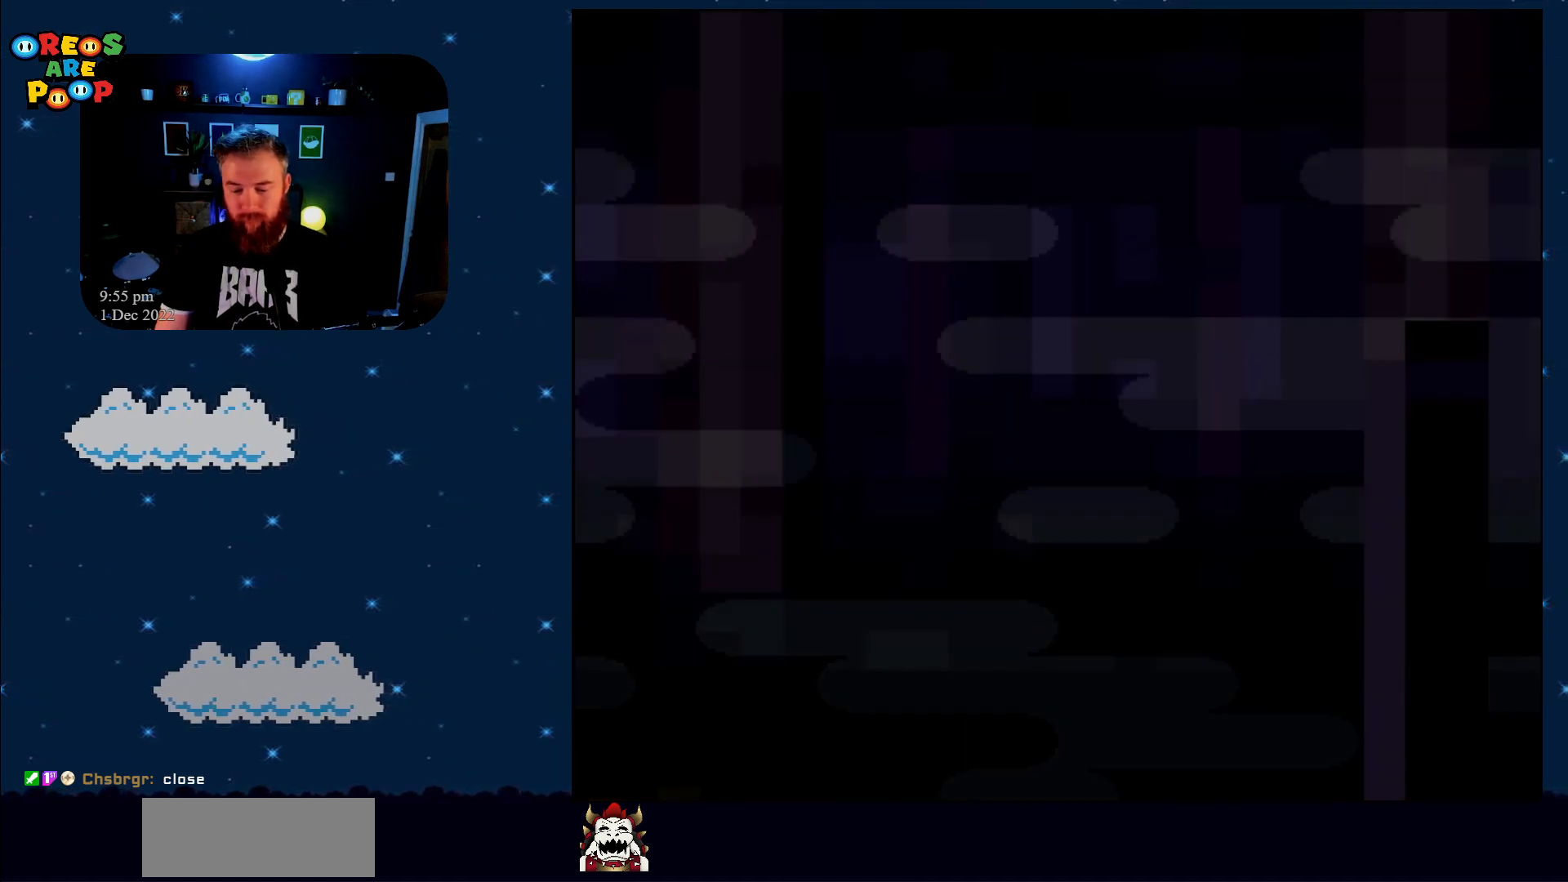
{"buttons": ["Y", "DPAD_RIGHT"], "events": [[267, "X", "up"], [333, "Y", "down"]]}
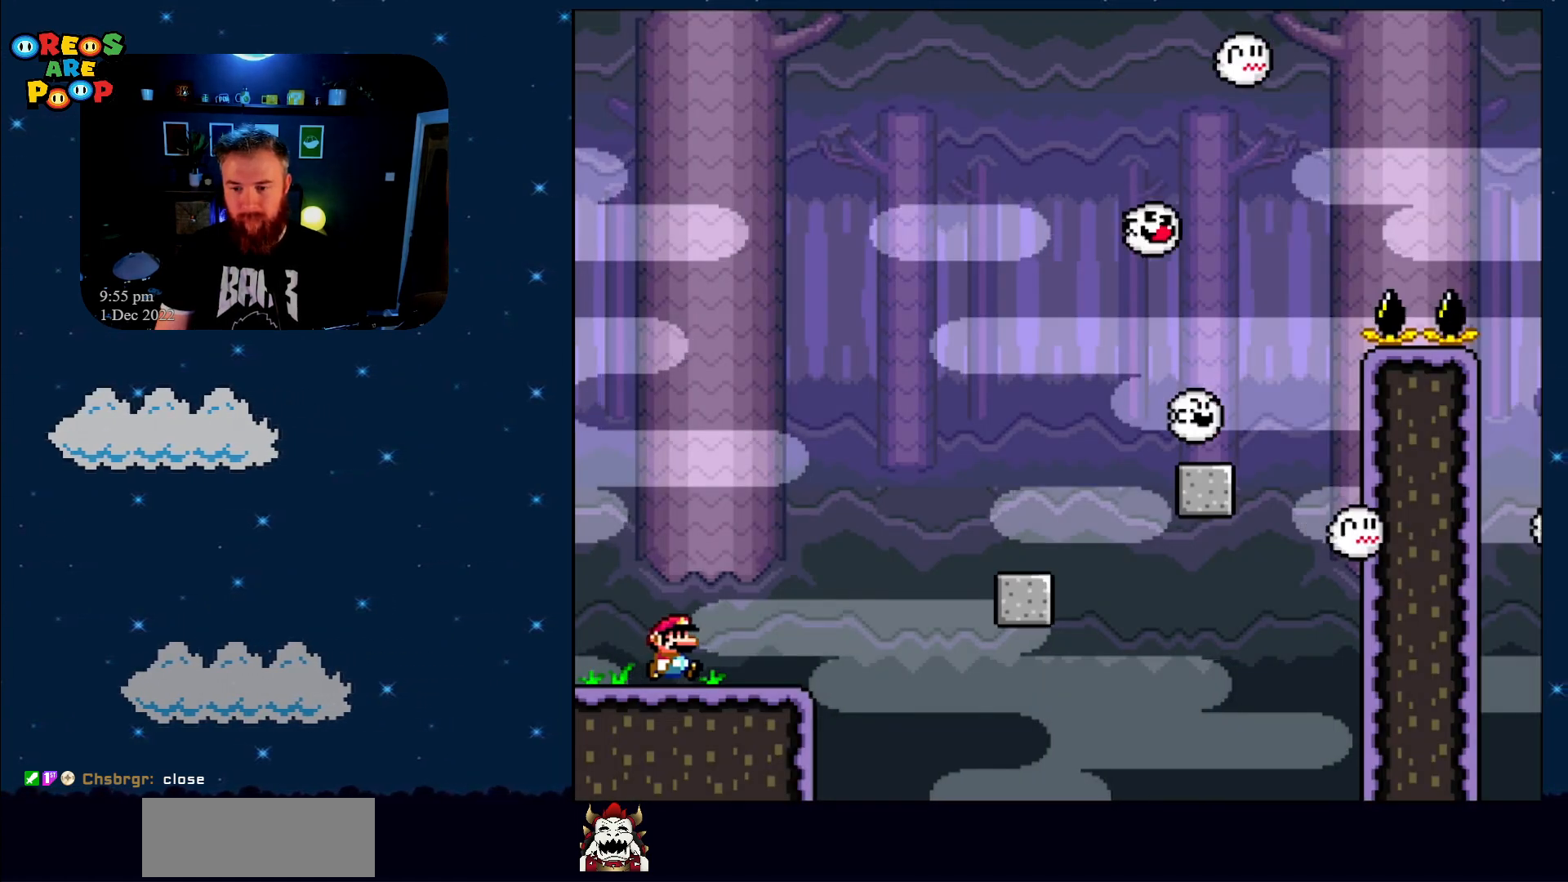
{"buttons": ["Y", "DPAD_RIGHT"], "events": [[300, "B", "down"], [433, "B", "up"]]}
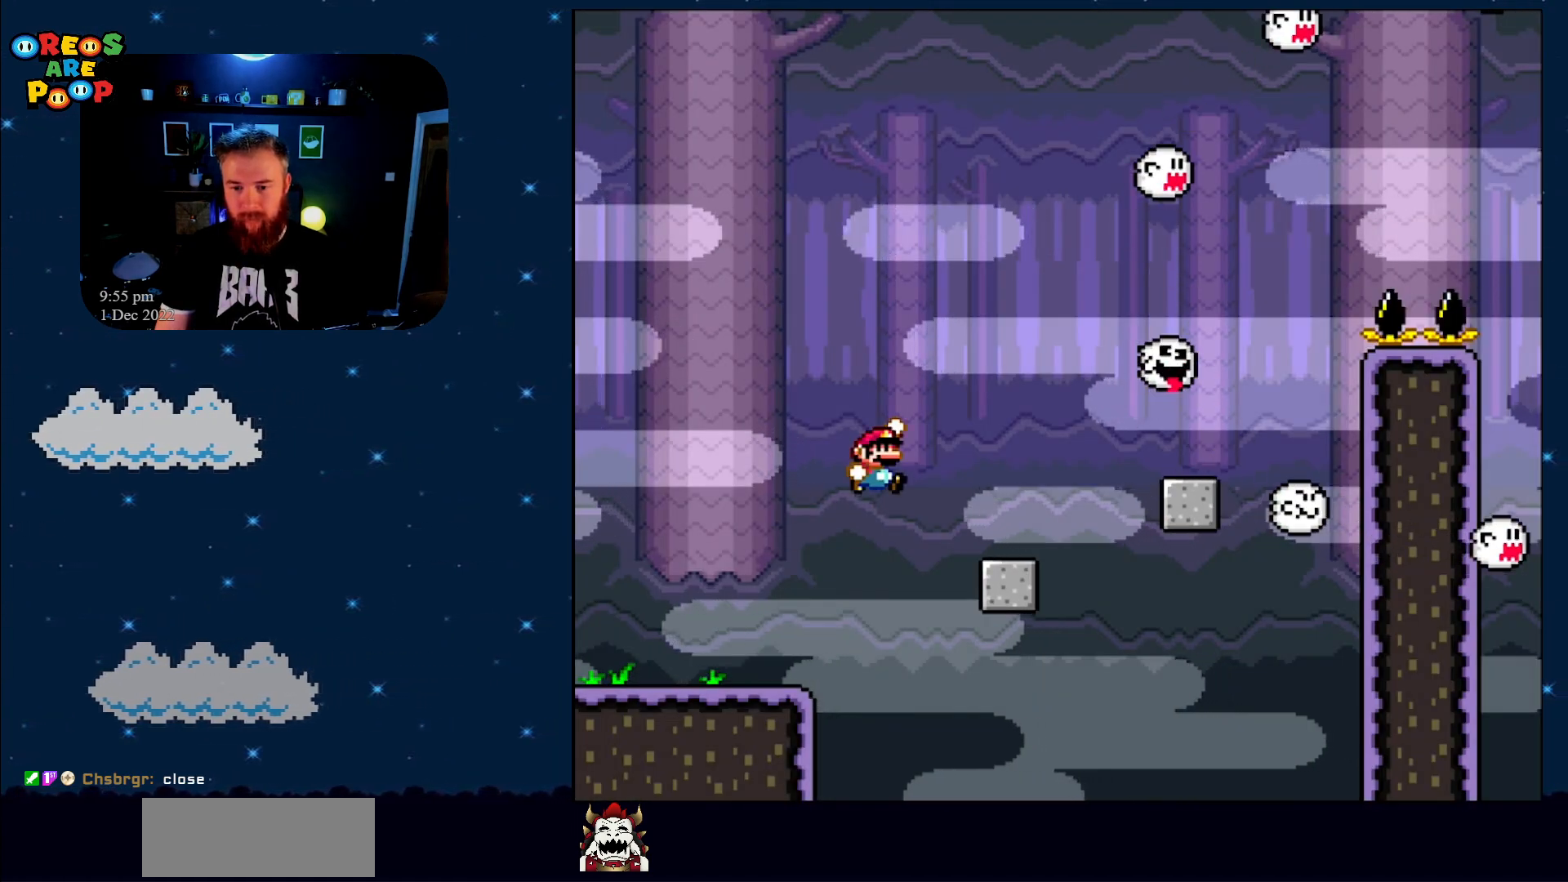
{"buttons": ["Y"], "events": [[33, "B", "down"], [117, "DPAD_RIGHT", "up"], [183, "B", "up"], [283, "DPAD_LEFT", "down"], [433, "DPAD_UP", "down"], [467, "DPAD_LEFT", "up"], [467, "DPAD_UP", "up"]]}
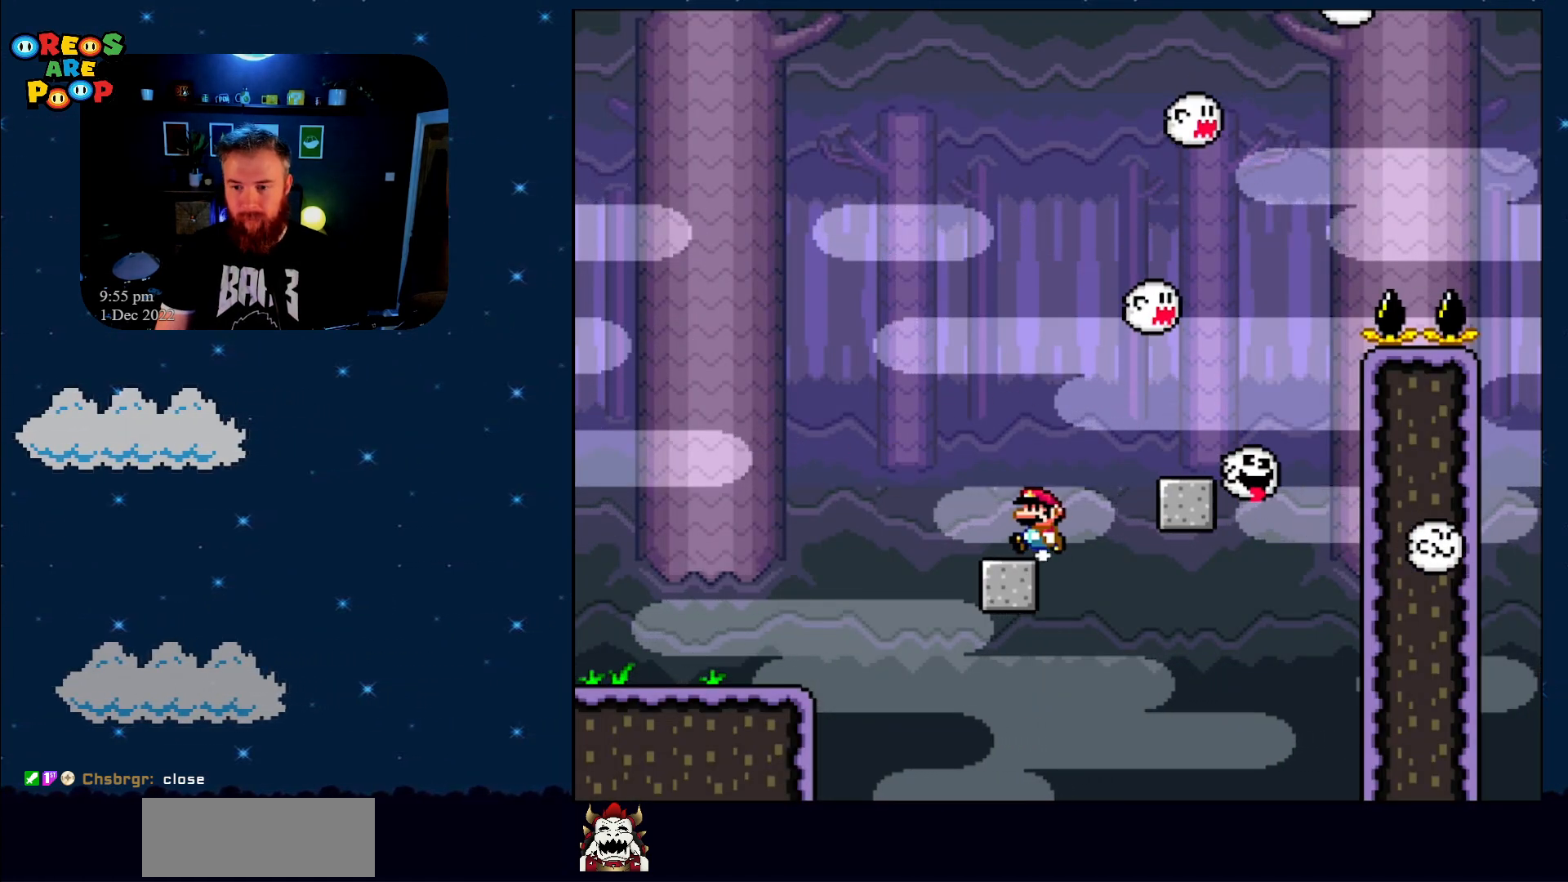
{"buttons": ["Y"], "events": [[300, "DPAD_RIGHT", "down"], [367, "DPAD_RIGHT", "up"]]}
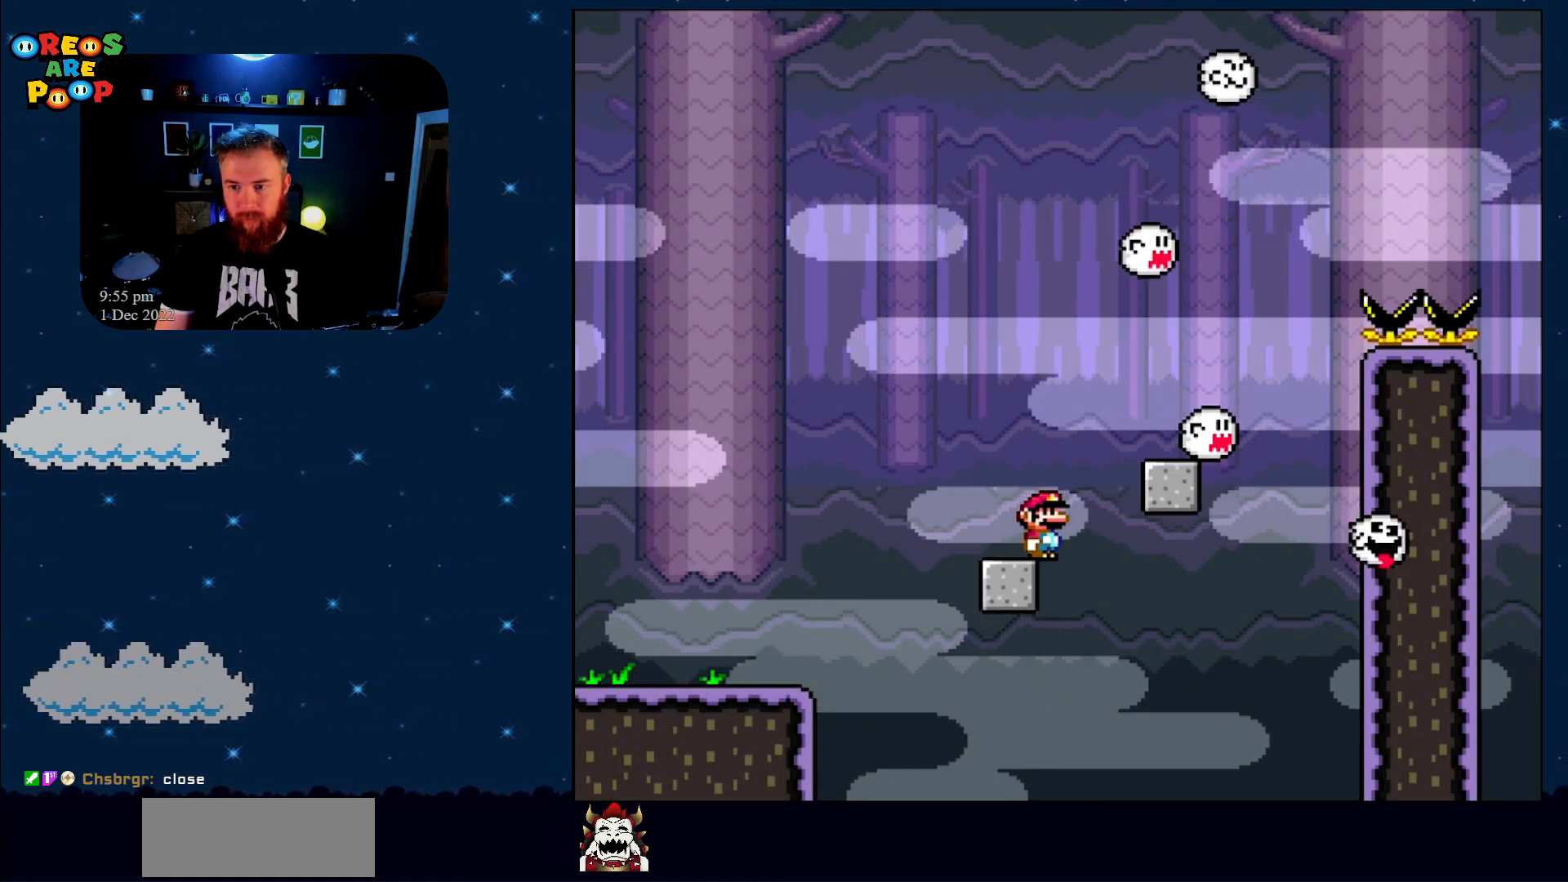
{"buttons": ["Y"], "events": []}
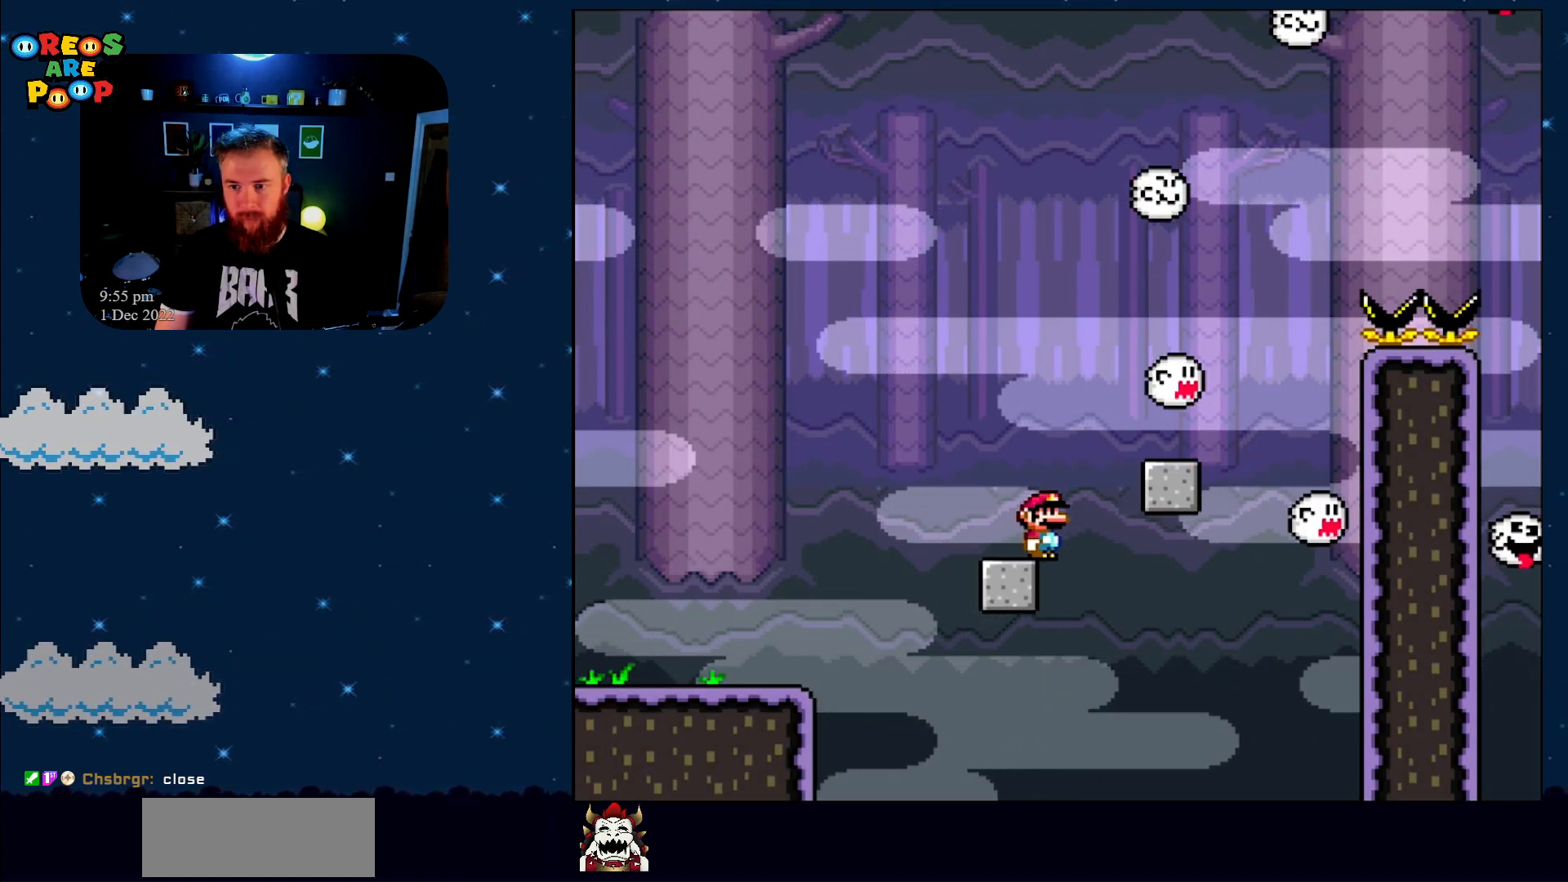
{"buttons": ["Y"], "events": []}
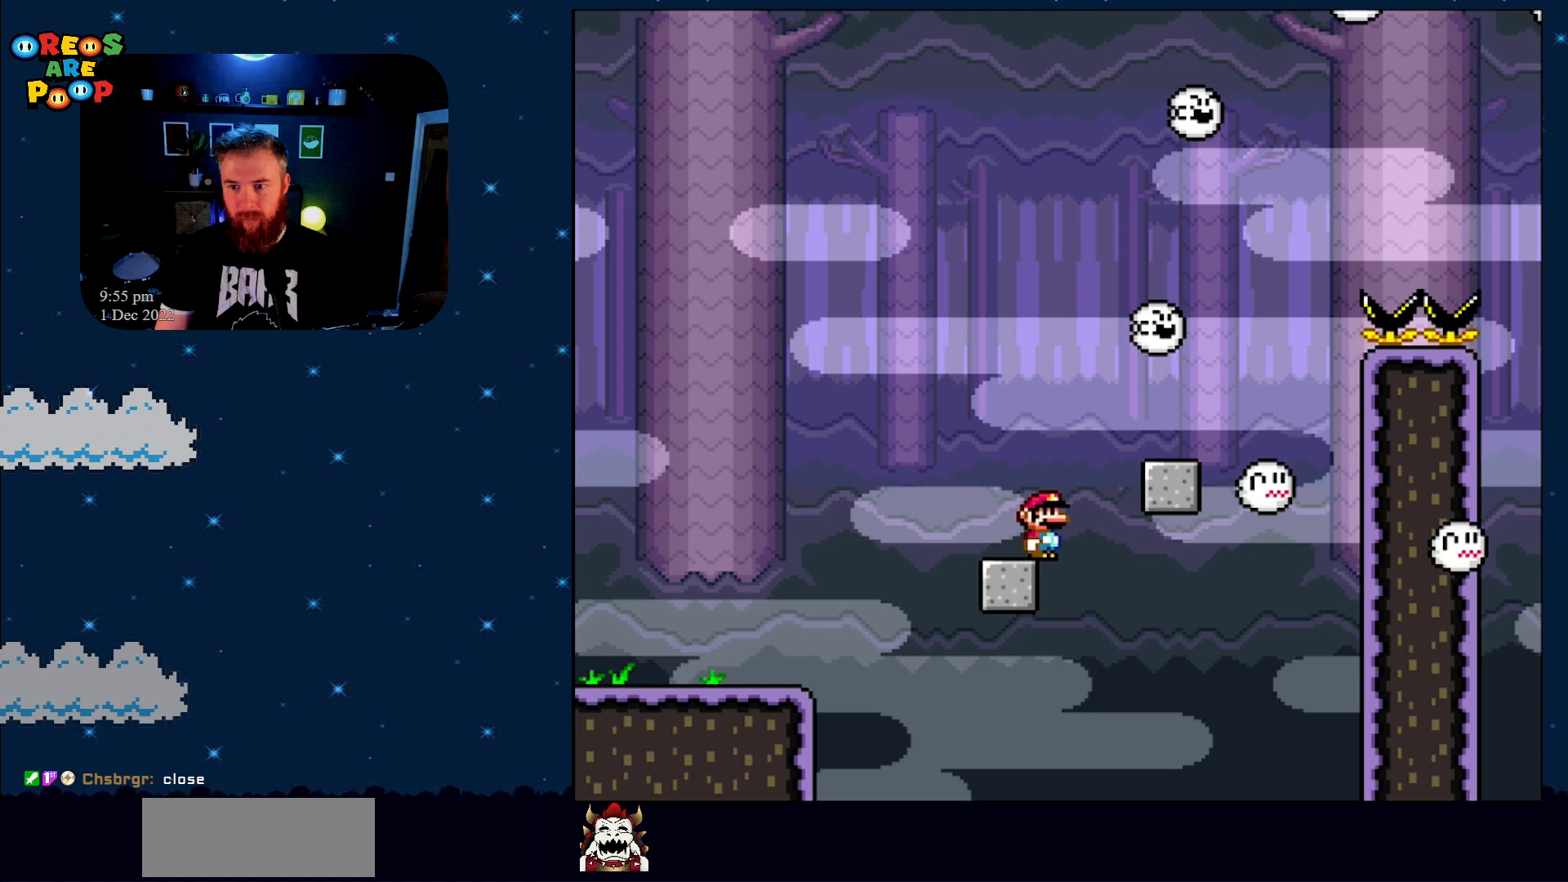
{"buttons": ["Y", "DPAD_RIGHT"], "events": [[250, "B", "down"], [300, "DPAD_RIGHT", "down"], [367, "B", "up"]]}
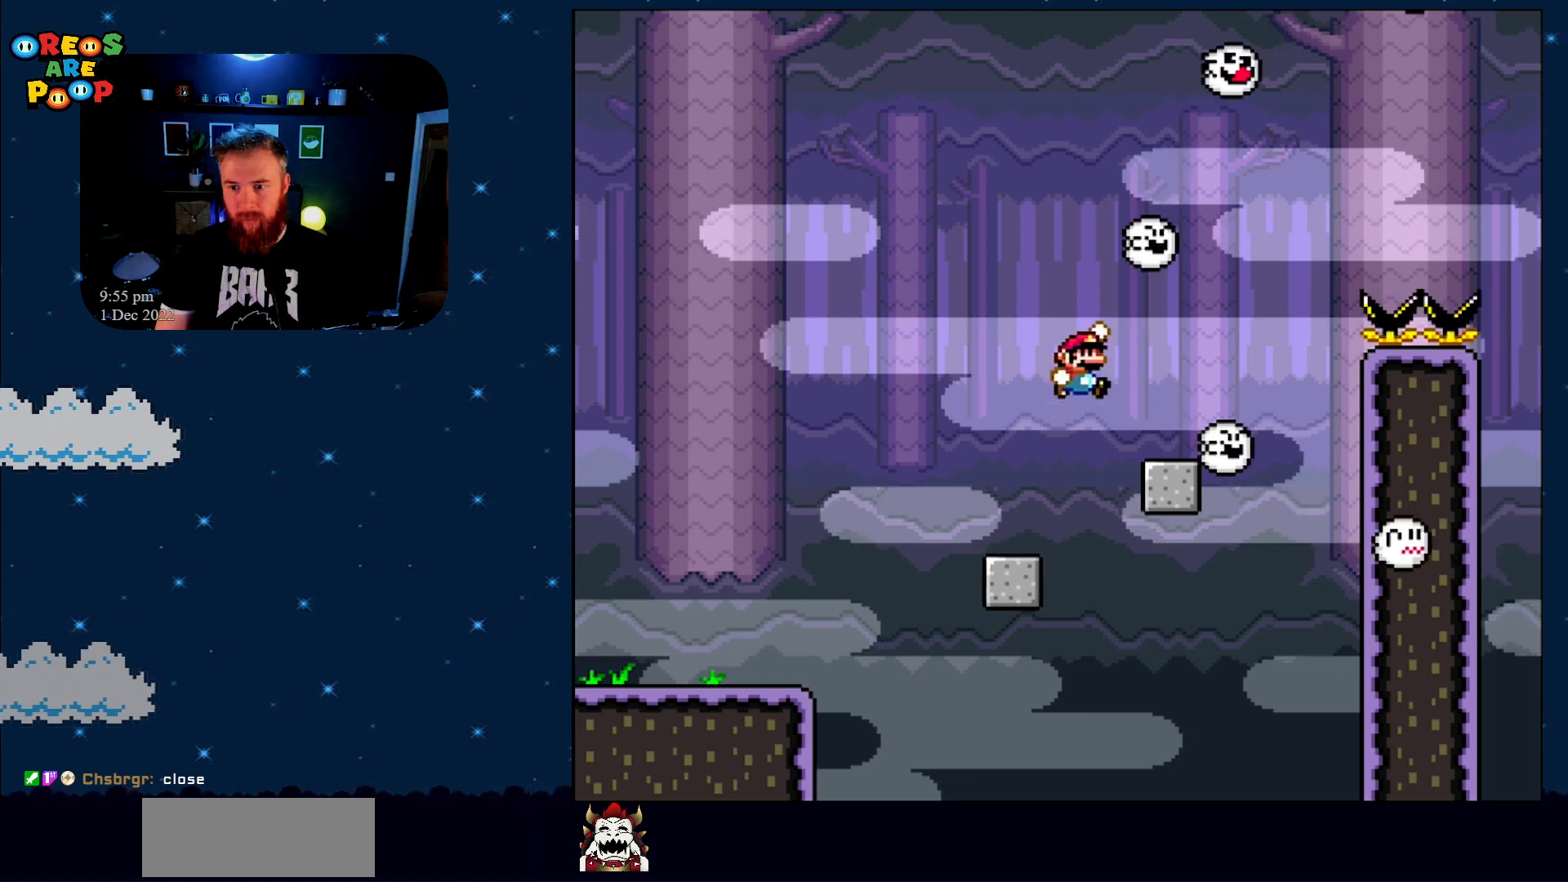
{"buttons": ["B", "Y", "DPAD_RIGHT"], "events": [[267, "B", "down"]]}
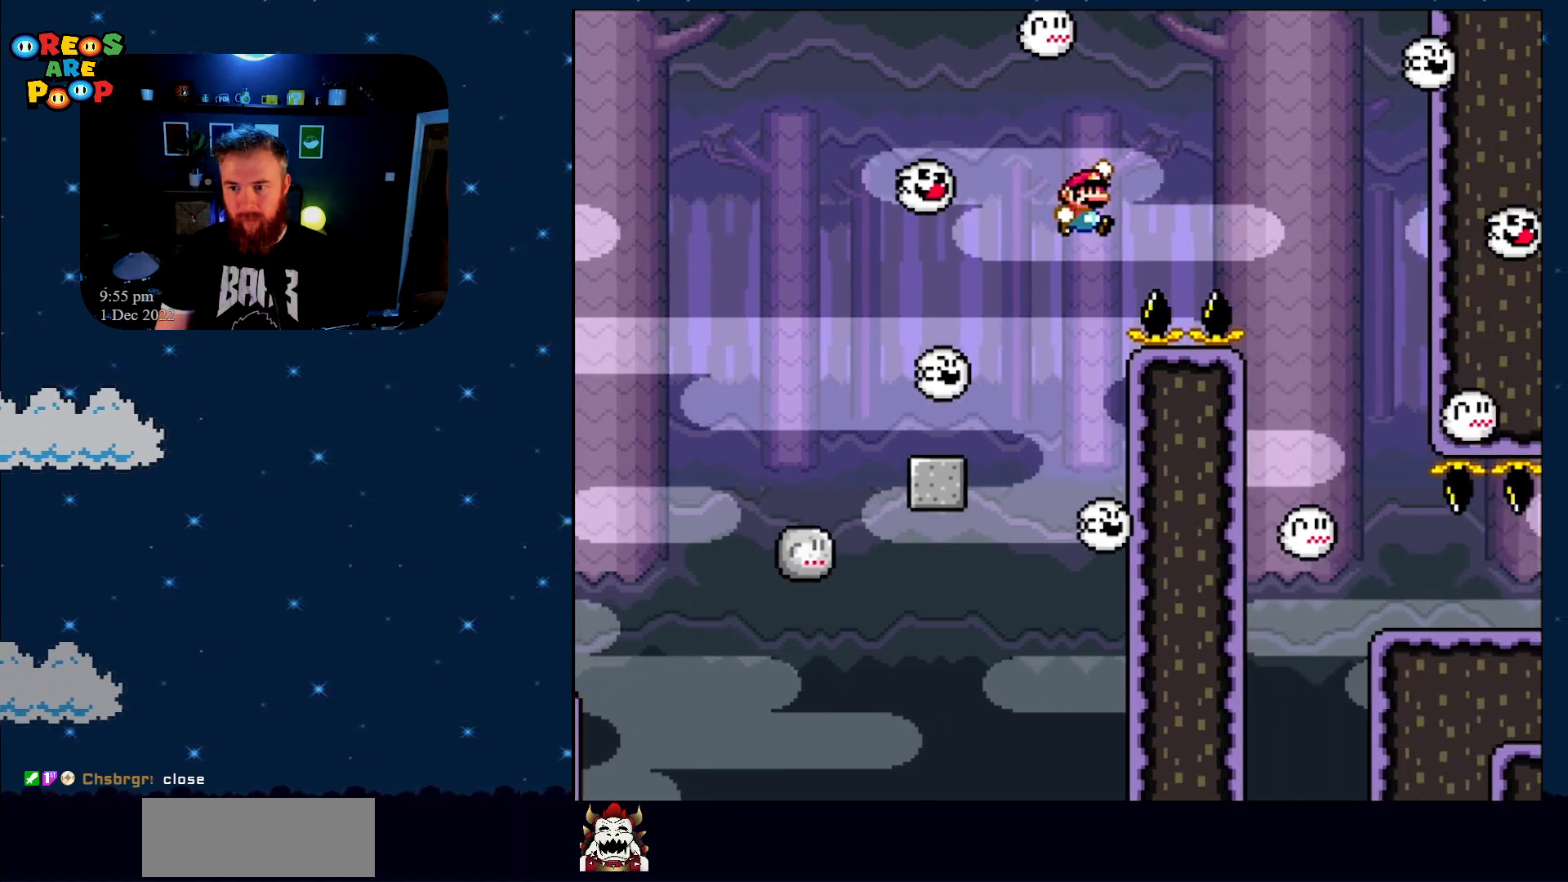
{"buttons": ["Y"], "events": [[217, "B", "up"], [250, "DPAD_RIGHT", "up"]]}
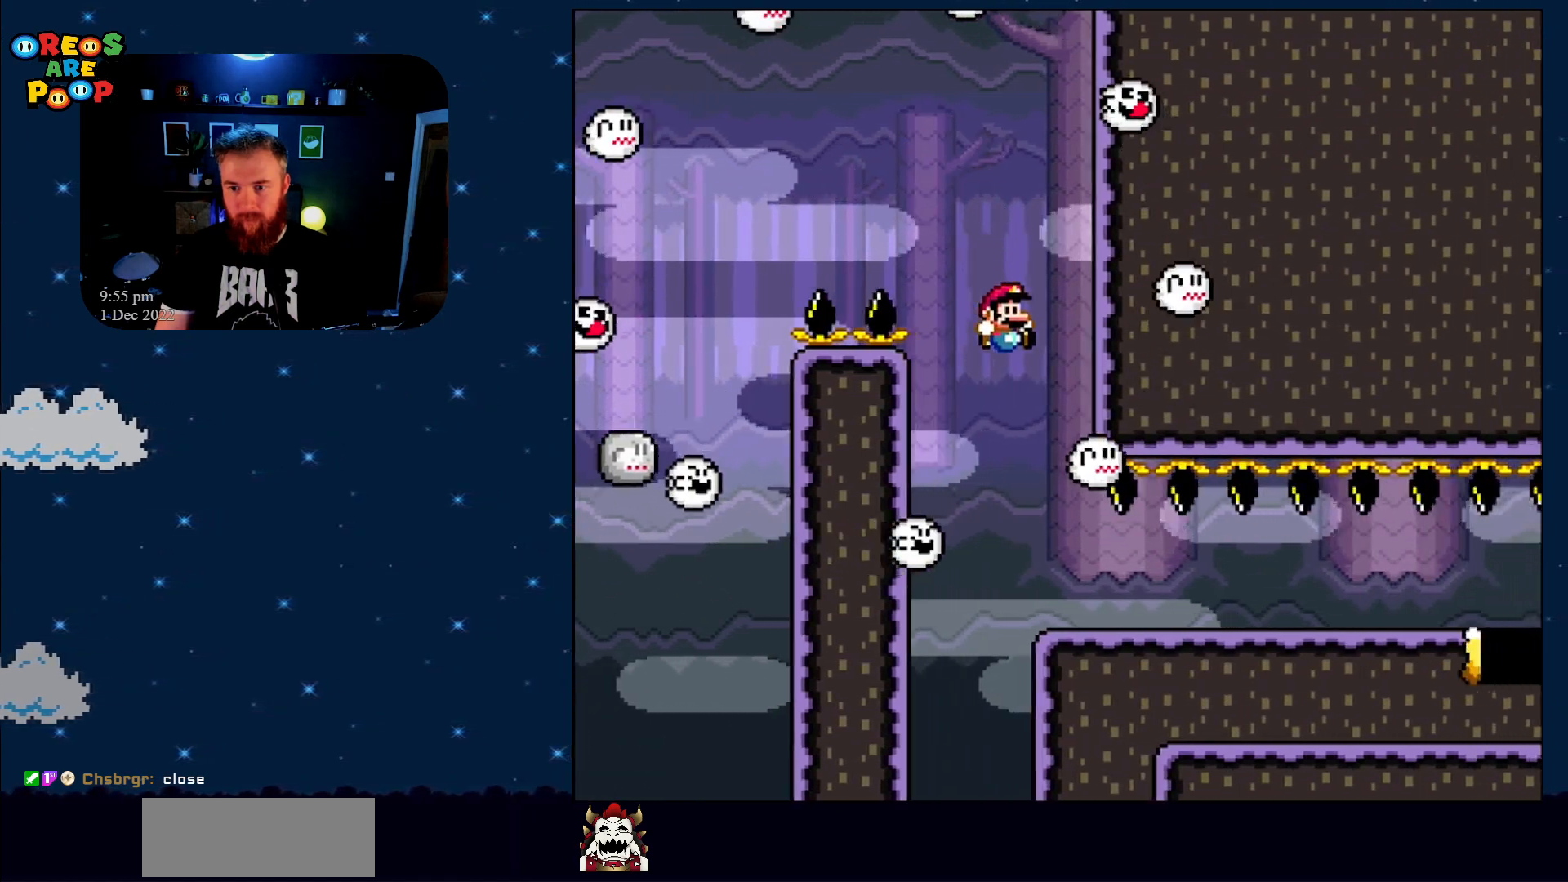
{"buttons": [], "events": [[150, "DPAD_LEFT", "down"], [217, "DPAD_LEFT", "up"], [367, "DPAD_RIGHT", "down"], [400, "DPAD_RIGHT", "up"], [433, "Y", "up"]]}
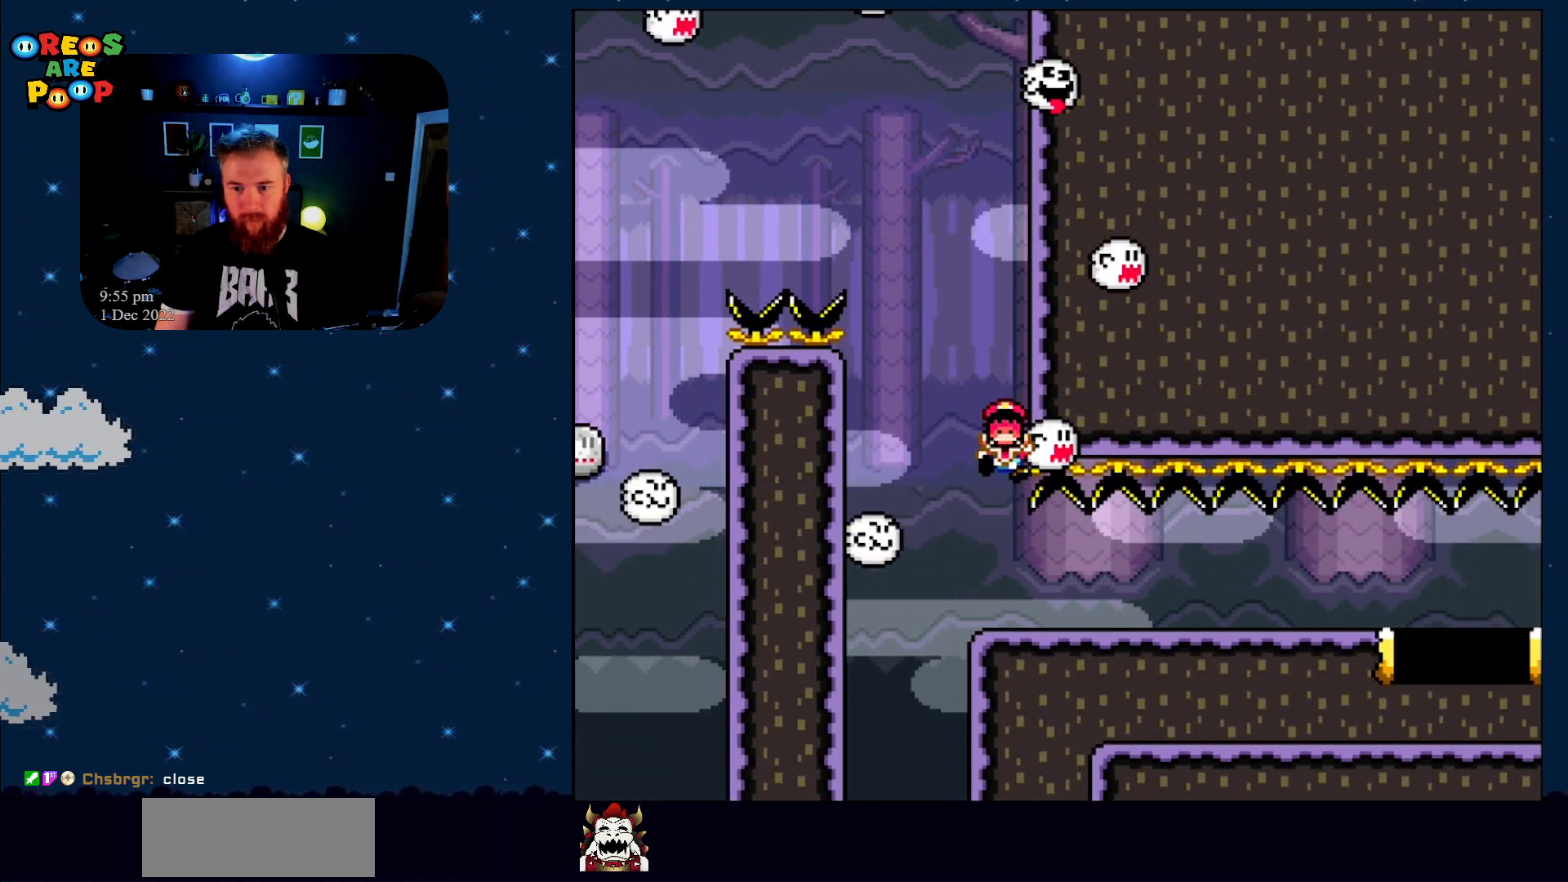
{"buttons": ["A"], "events": [[150, "A", "down"], [200, "A", "up"], [333, "A", "down"], [400, "A", "up"], [500, "A", "down"]]}
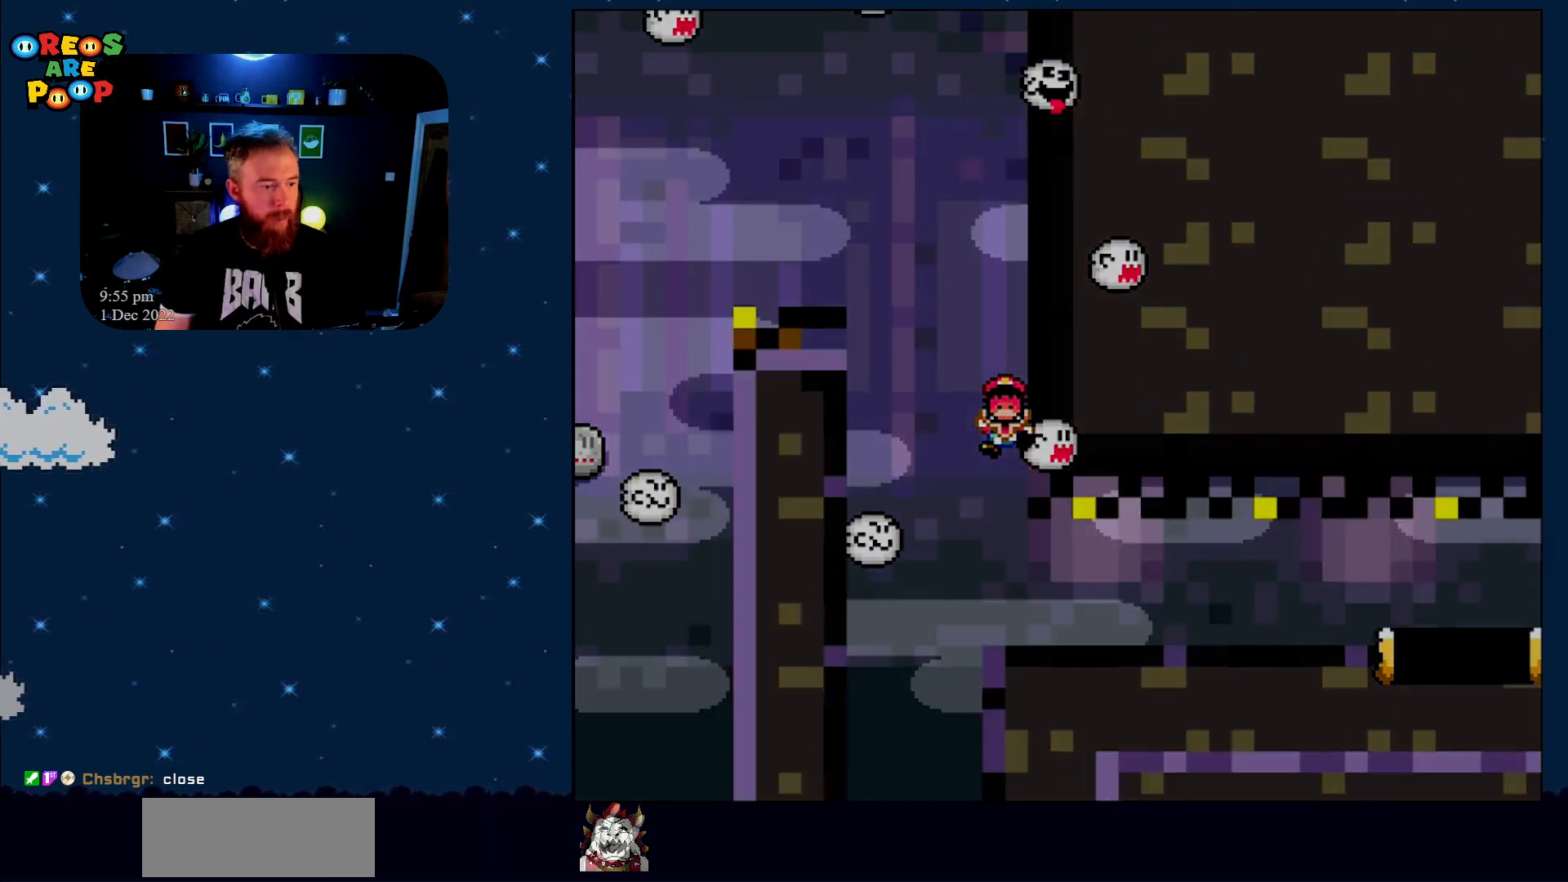
{"buttons": ["A"], "events": [[67, "A", "up"], [150, "A", "down"], [250, "A", "up"], [333, "A", "down"], [467, "A", "up"], [500, "A", "down"]]}
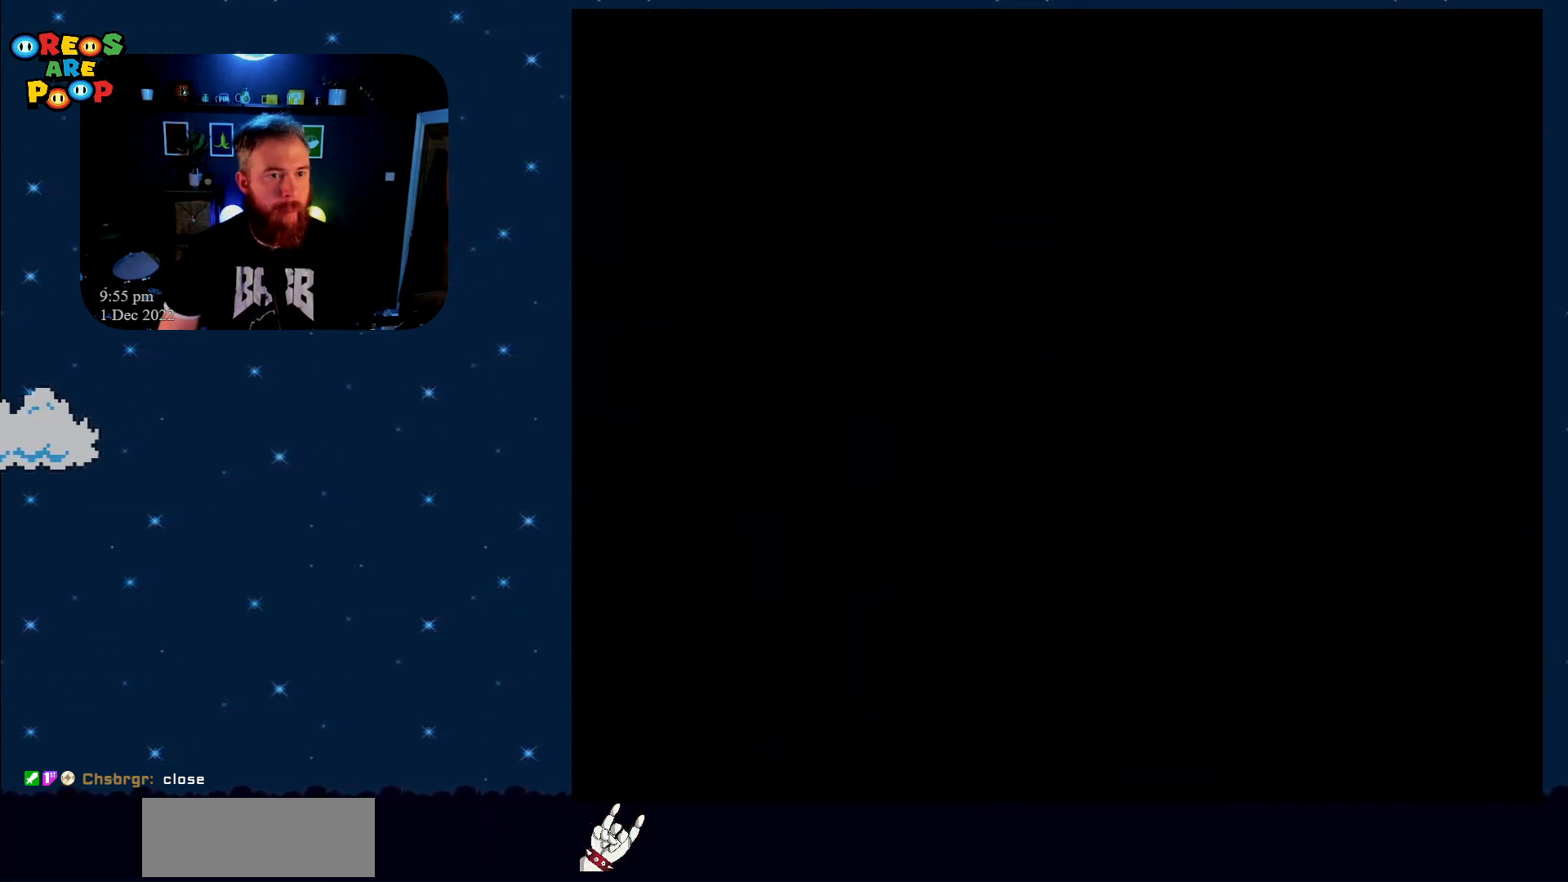
{"buttons": [], "events": [[150, "A", "up"], [183, "A", "down"], [250, "A", "up"], [333, "A", "down"], [433, "A", "up"]]}
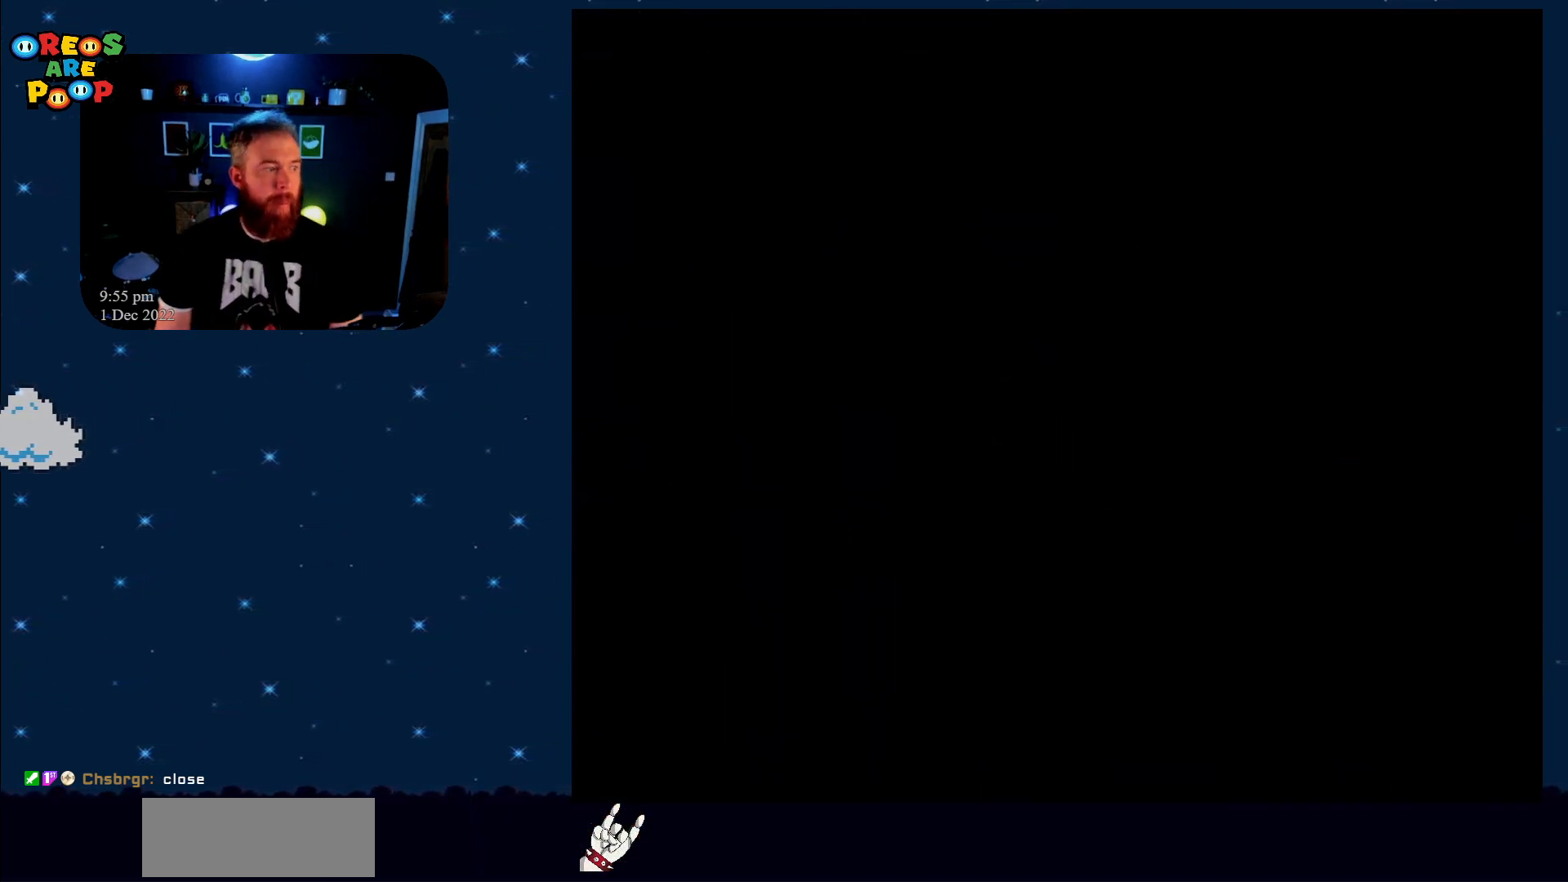
{"buttons": ["Y"], "events": [[17, "A", "down"], [117, "A", "up"], [400, "Y", "down"]]}
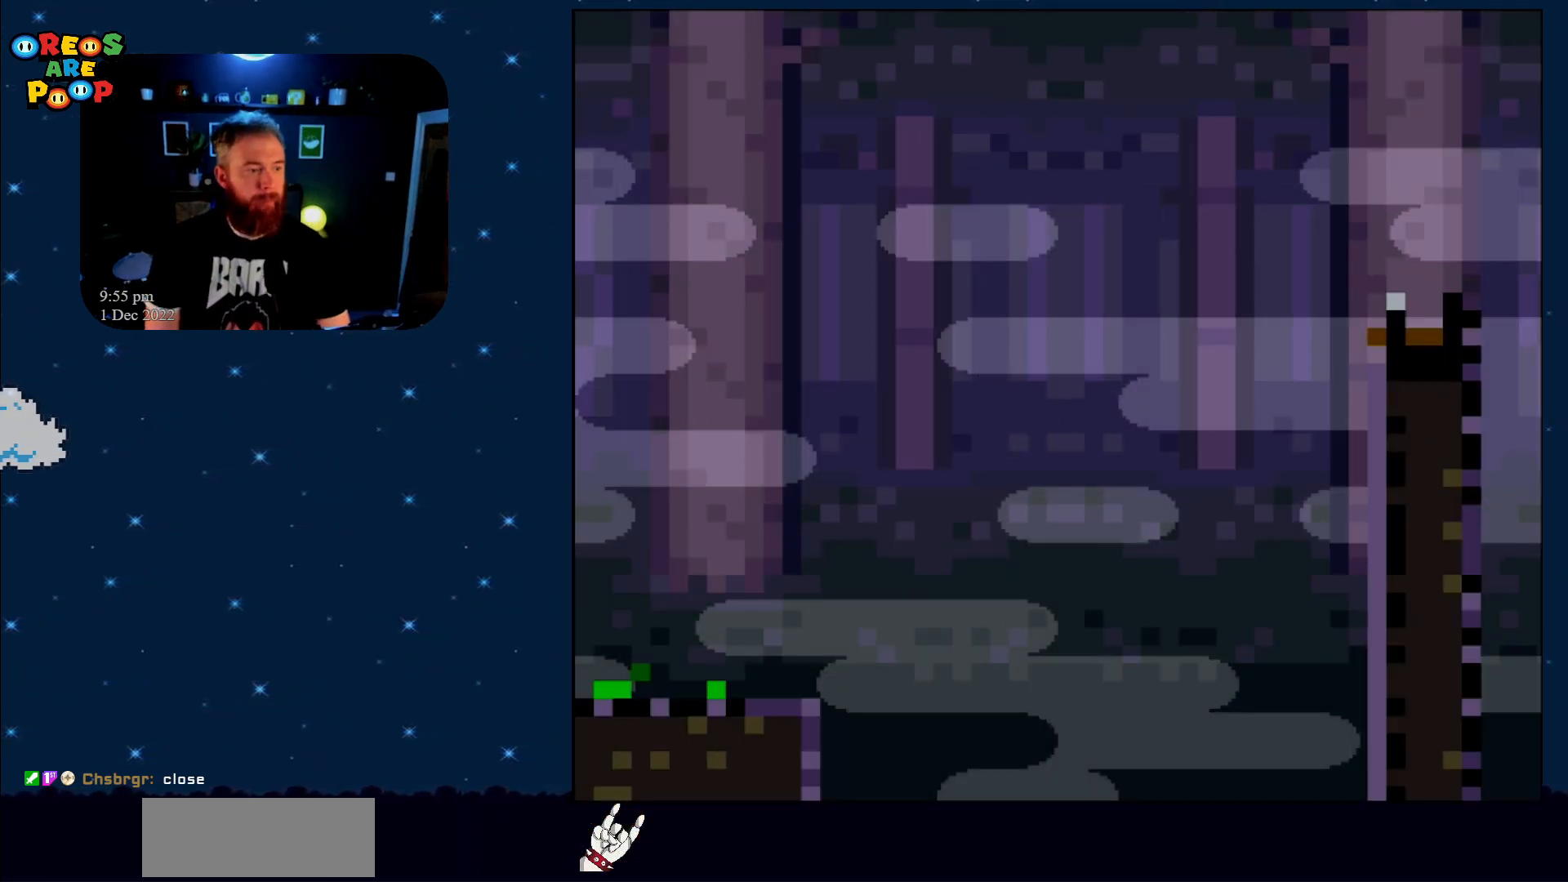
{"buttons": ["Y", "DPAD_RIGHT"], "events": [[50, "DPAD_RIGHT", "down"]]}
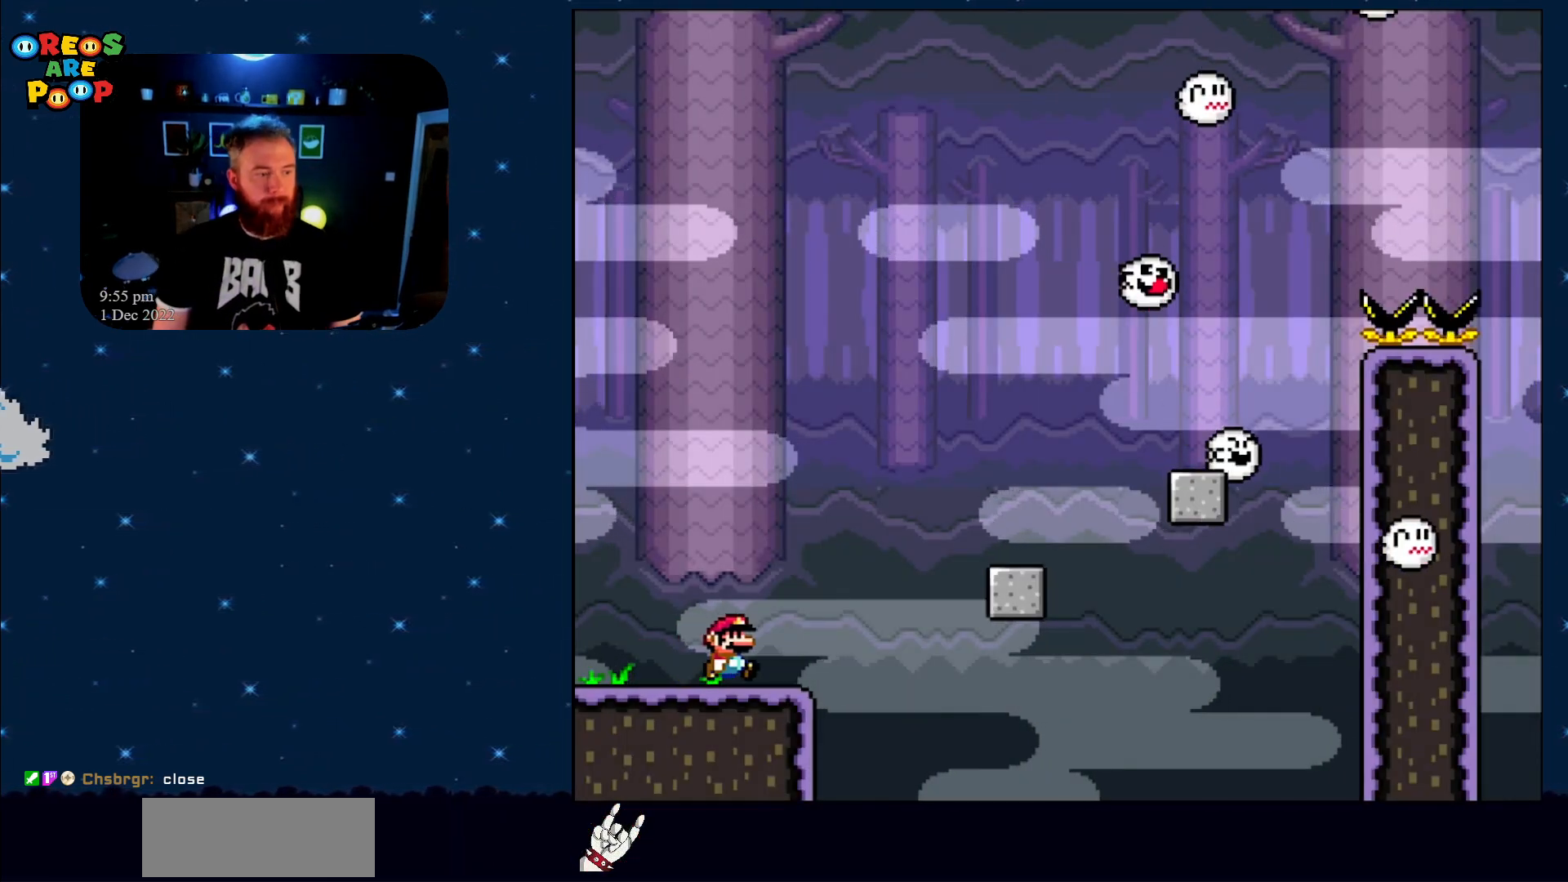
{"buttons": ["Y", "DPAD_RIGHT"], "events": [[183, "DPAD_LEFT", "down"], [183, "DPAD_RIGHT", "up"], [300, "DPAD_UP", "down"], [367, "DPAD_LEFT", "up"], [367, "DPAD_RIGHT", "down"], [367, "DPAD_UP", "up"]]}
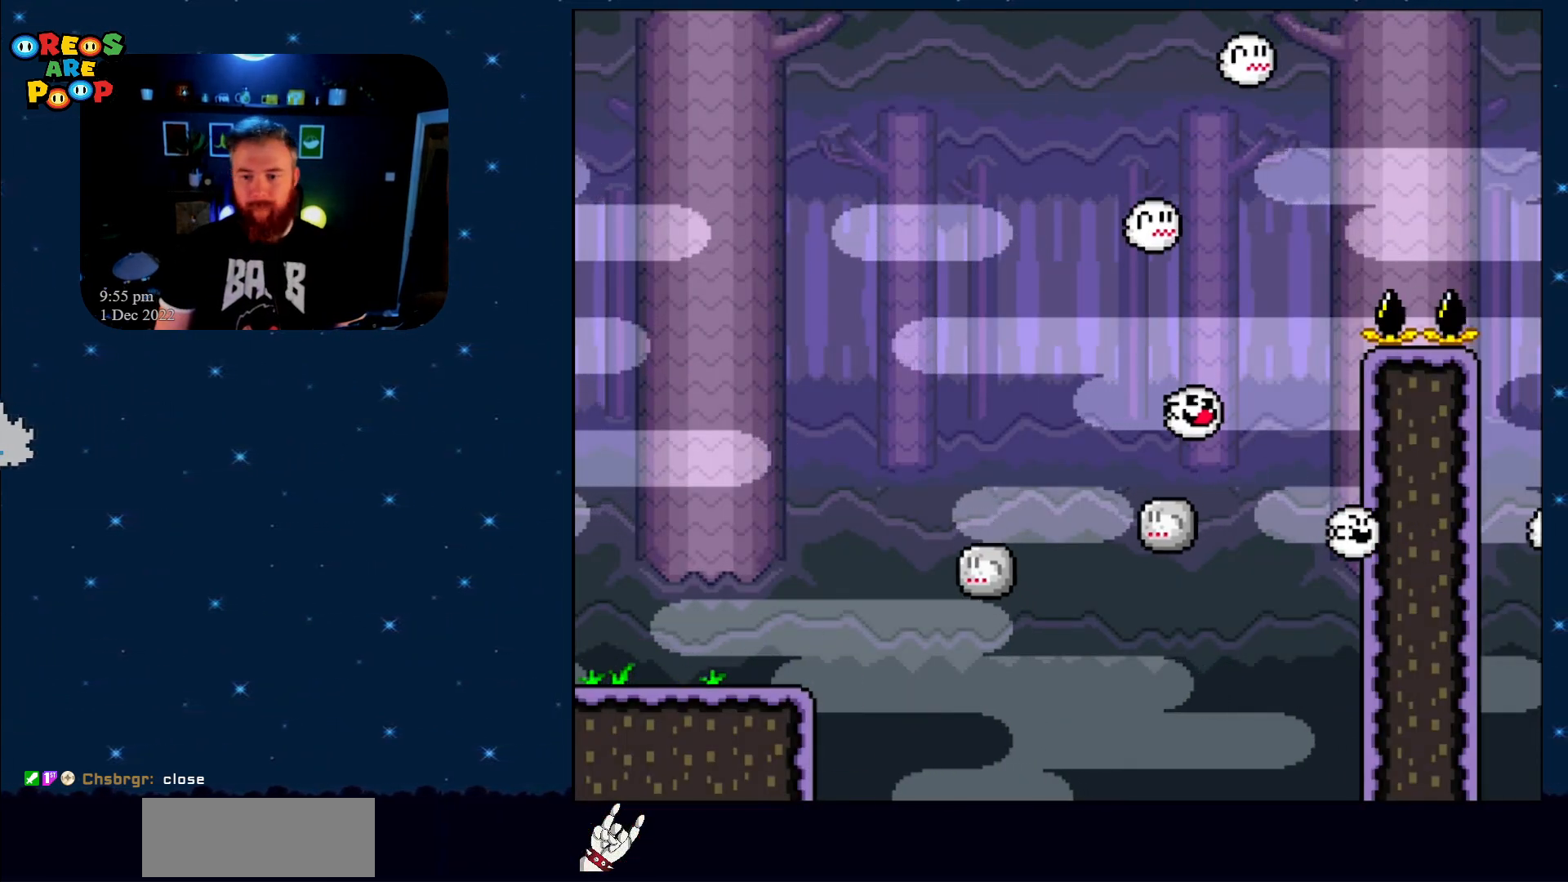
{"buttons": [], "events": [[17, "DPAD_RIGHT", "up"], [267, "Y", "up"]]}
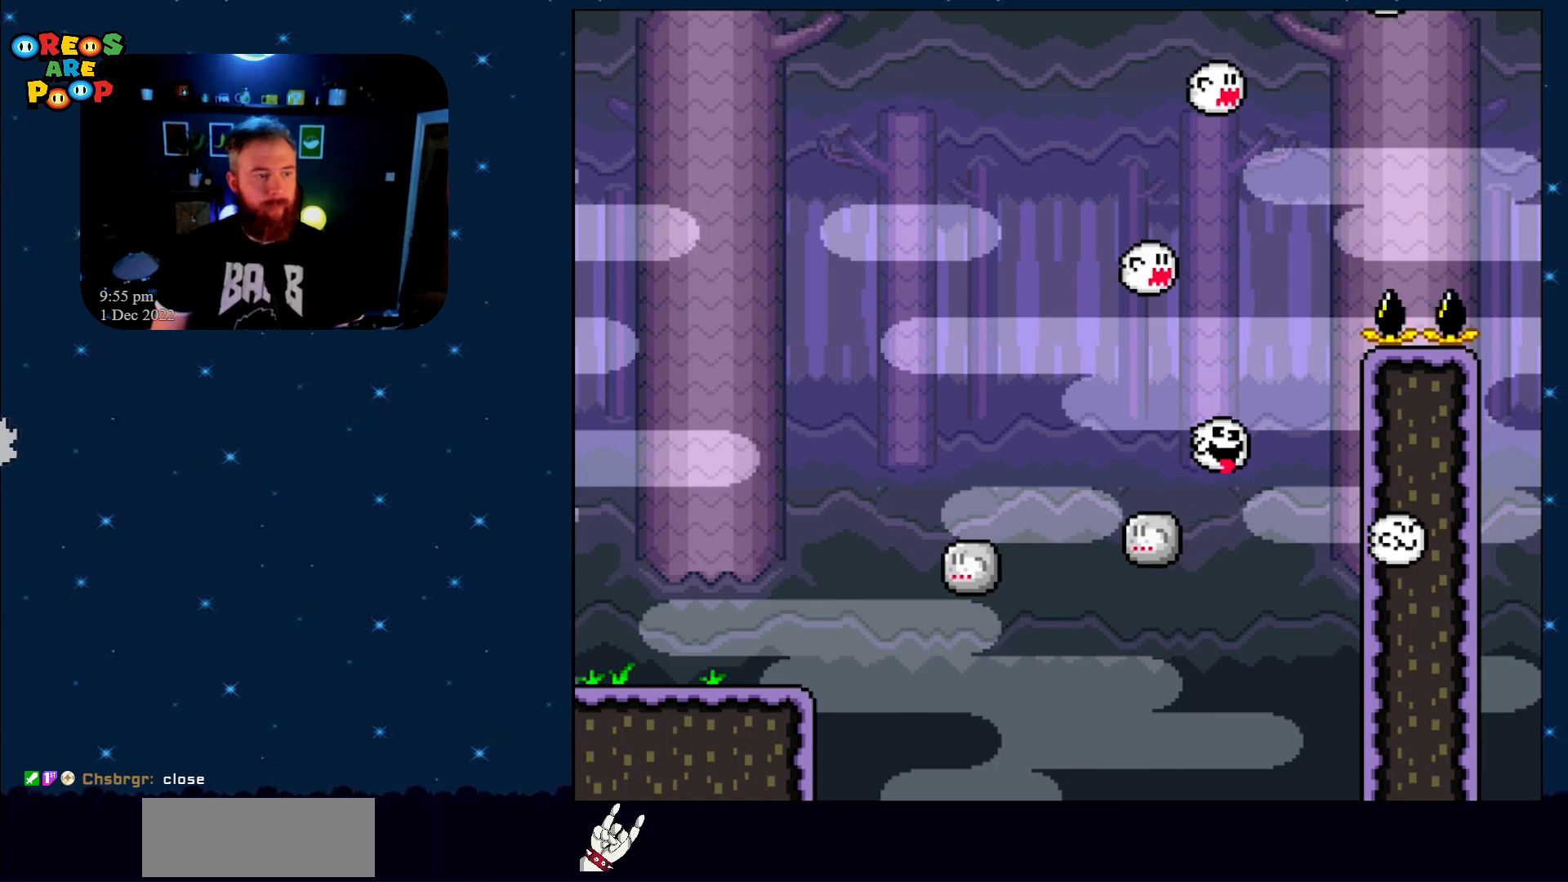
{"buttons": [], "events": [[83, "A", "down"], [200, "A", "up"], [267, "A", "down"], [400, "A", "up"]]}
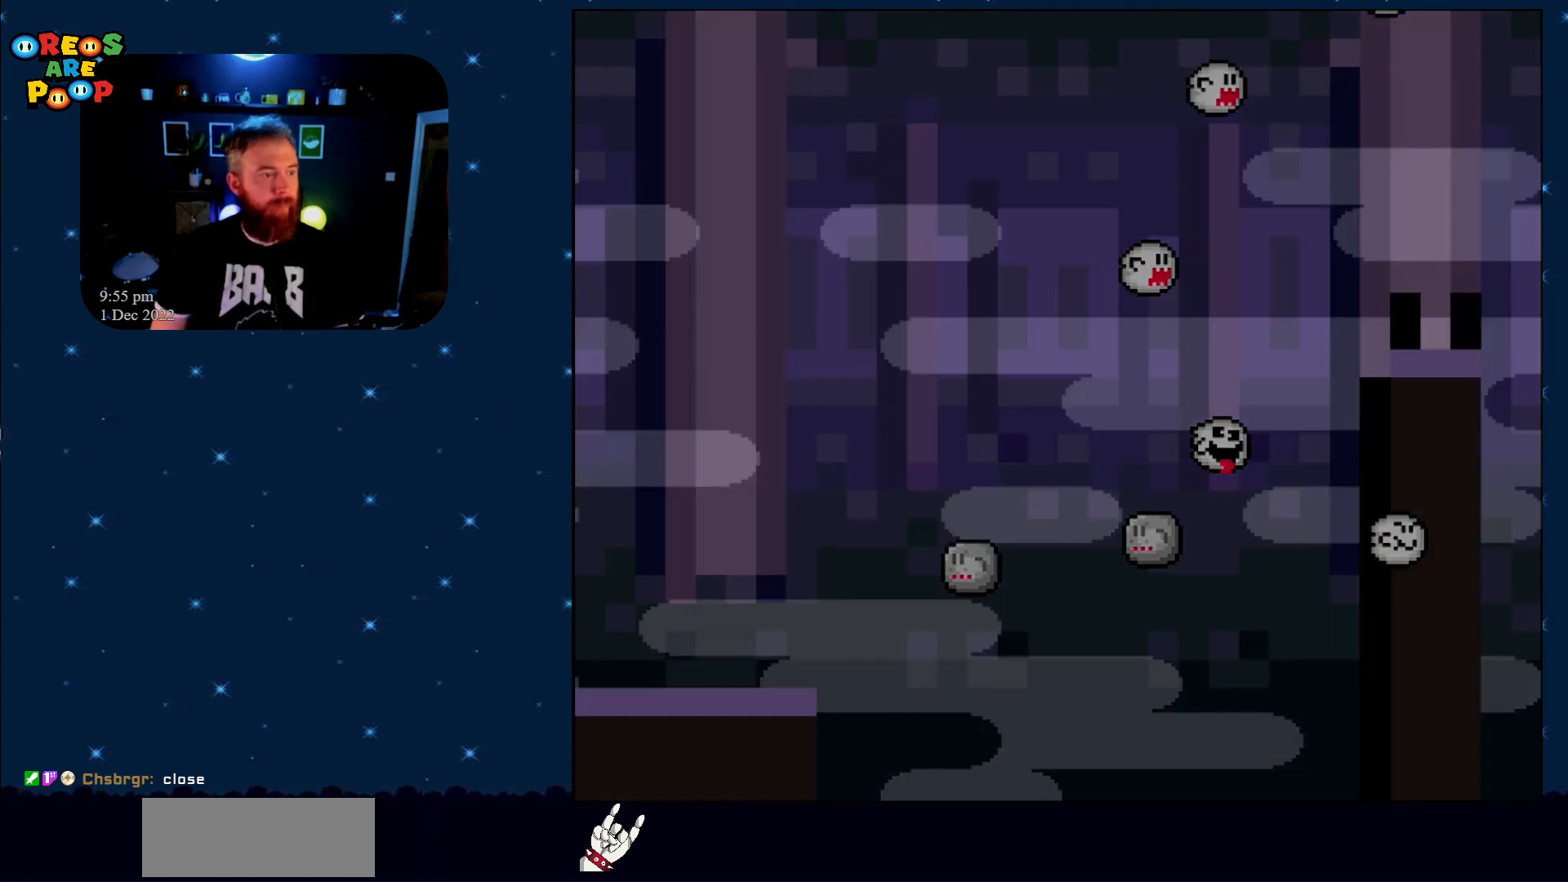
{"buttons": [], "events": [[17, "A", "down"], [117, "A", "up"], [233, "A", "down"], [383, "A", "up"], [417, "A", "down"], [483, "A", "up"]]}
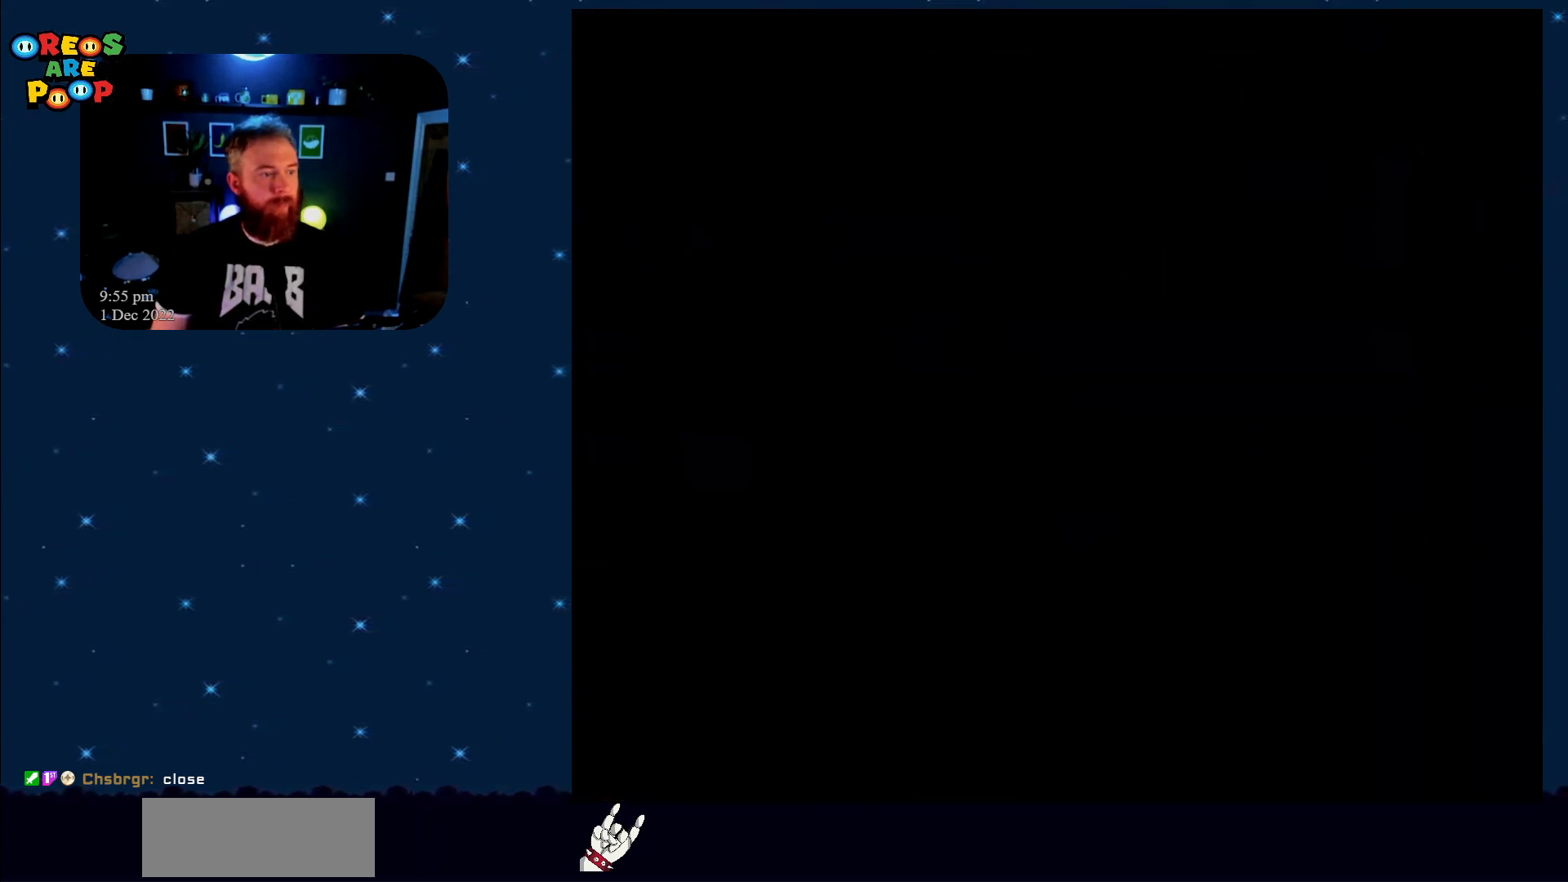
{"buttons": ["Y"], "events": [[233, "Y", "down"]]}
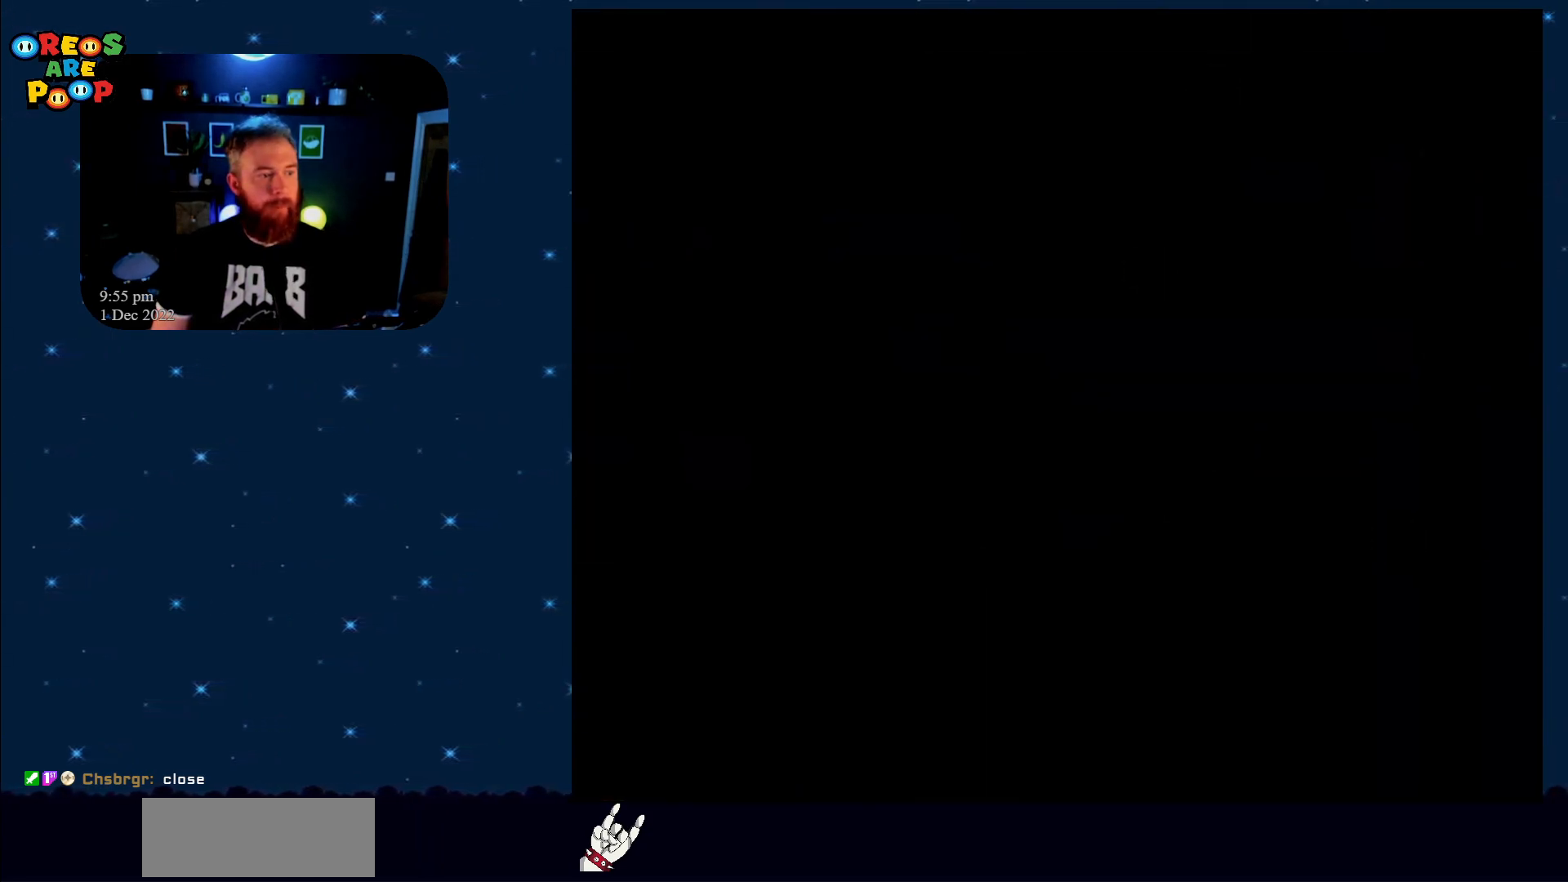
{"buttons": ["Y"], "events": []}
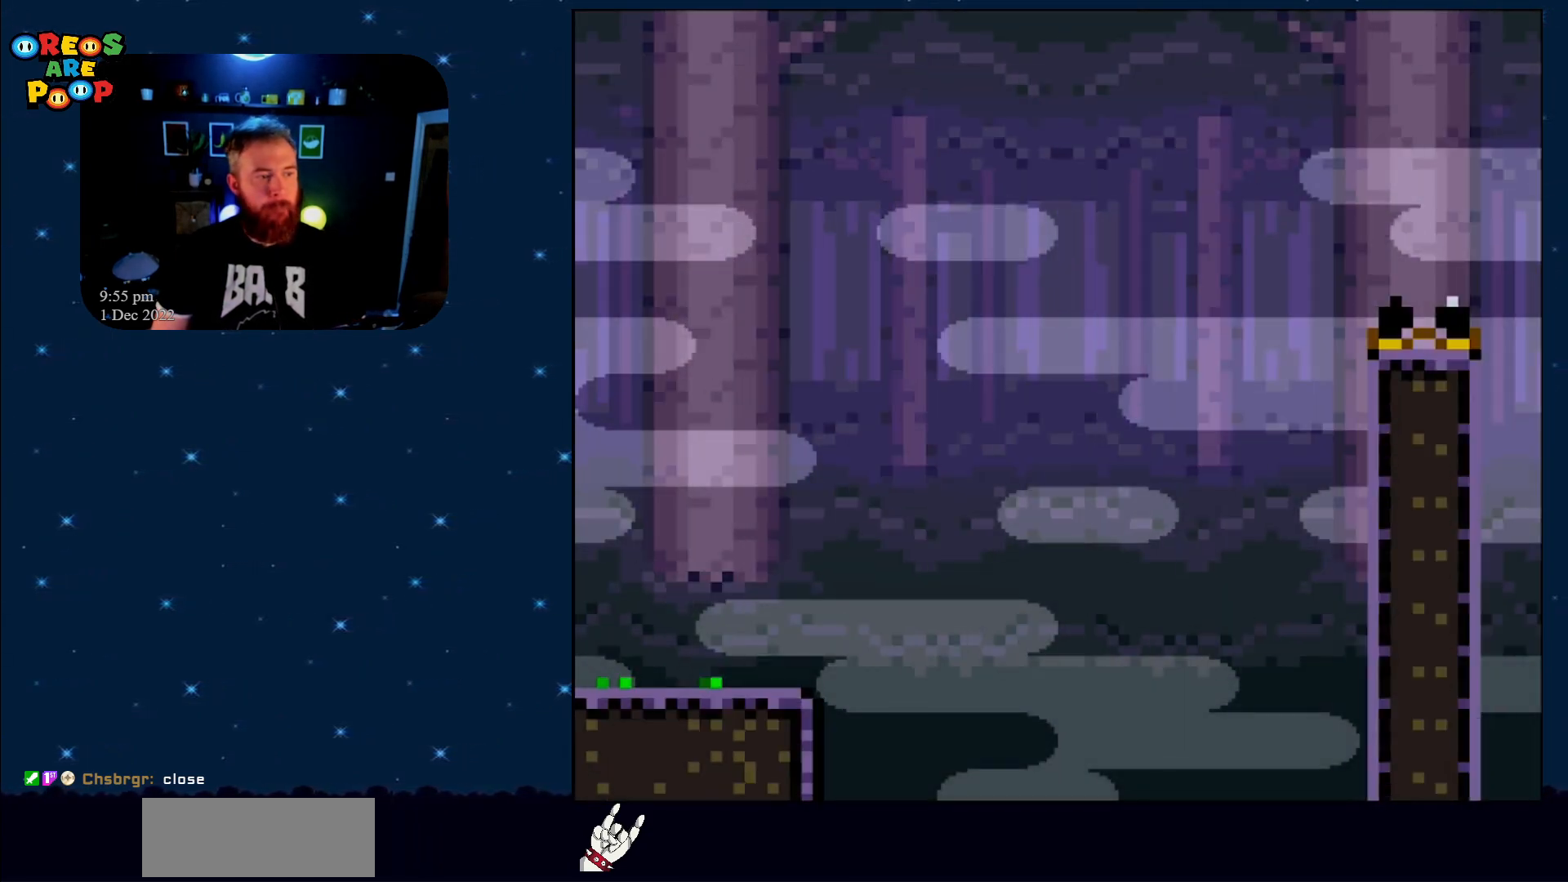
{"buttons": [], "events": [[117, "Y", "up"], [300, "X", "down"], [383, "X", "up"]]}
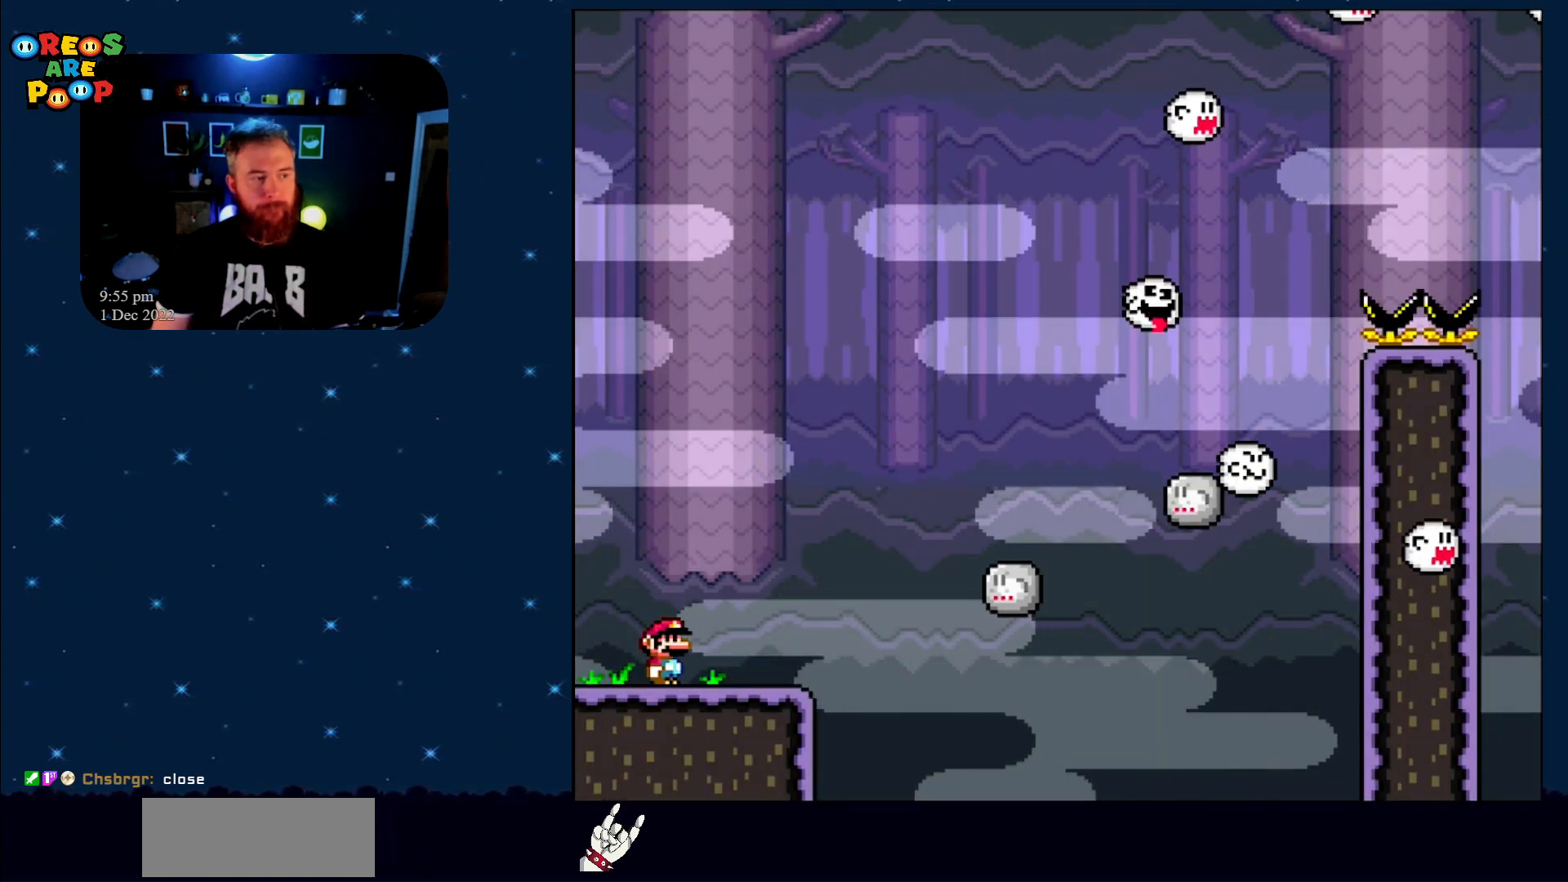
{"buttons": ["Y"], "events": [[67, "Y", "down"]]}
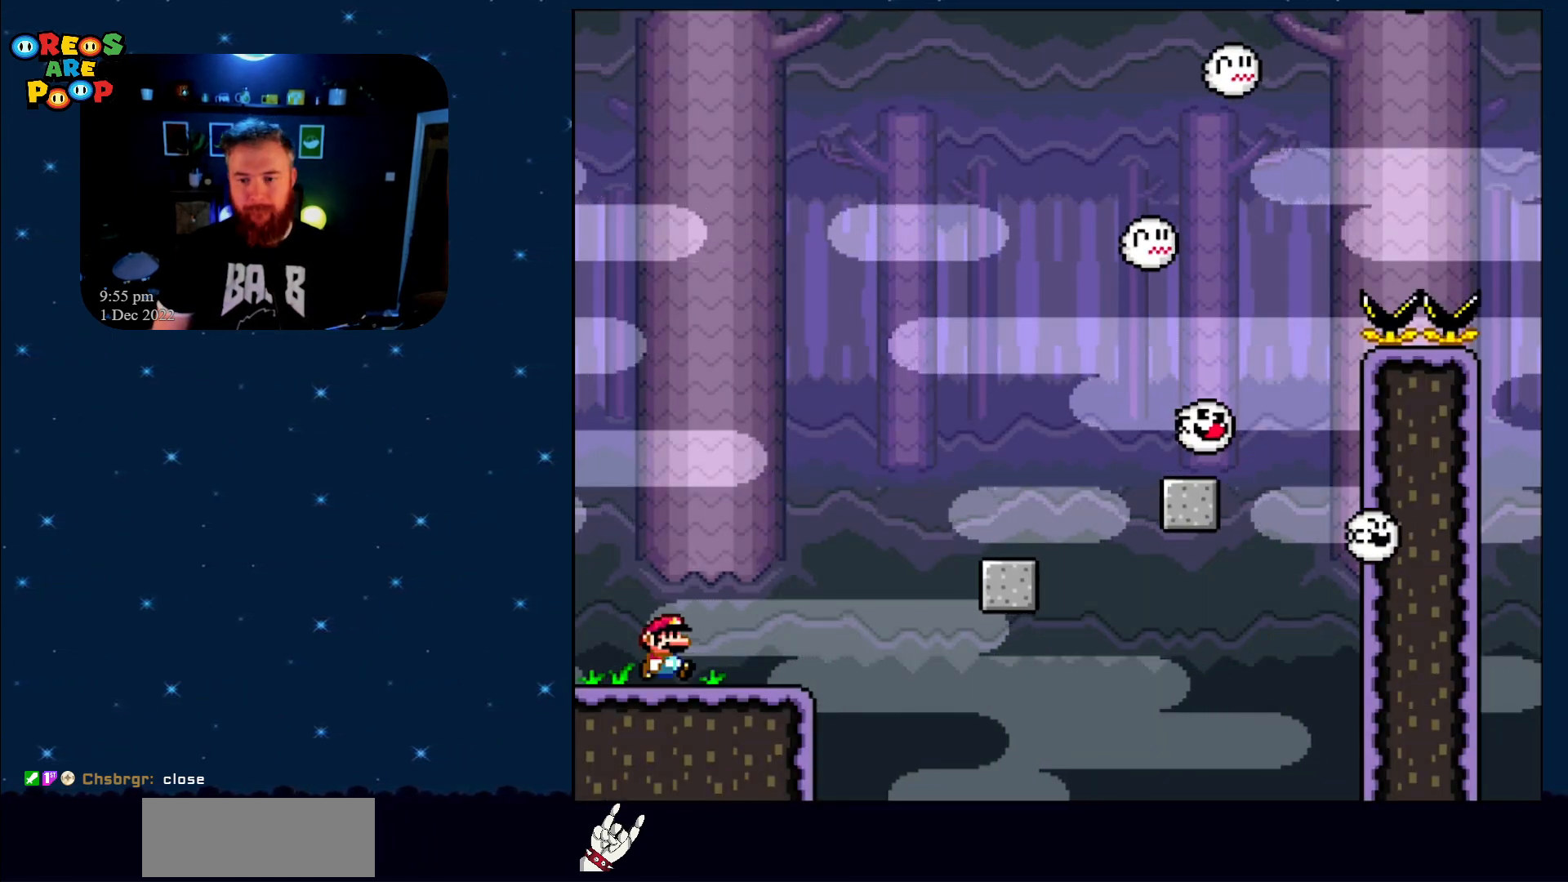
{"buttons": ["B", "Y", "DPAD_RIGHT"], "events": [[17, "DPAD_RIGHT", "down"], [317, "B", "down"]]}
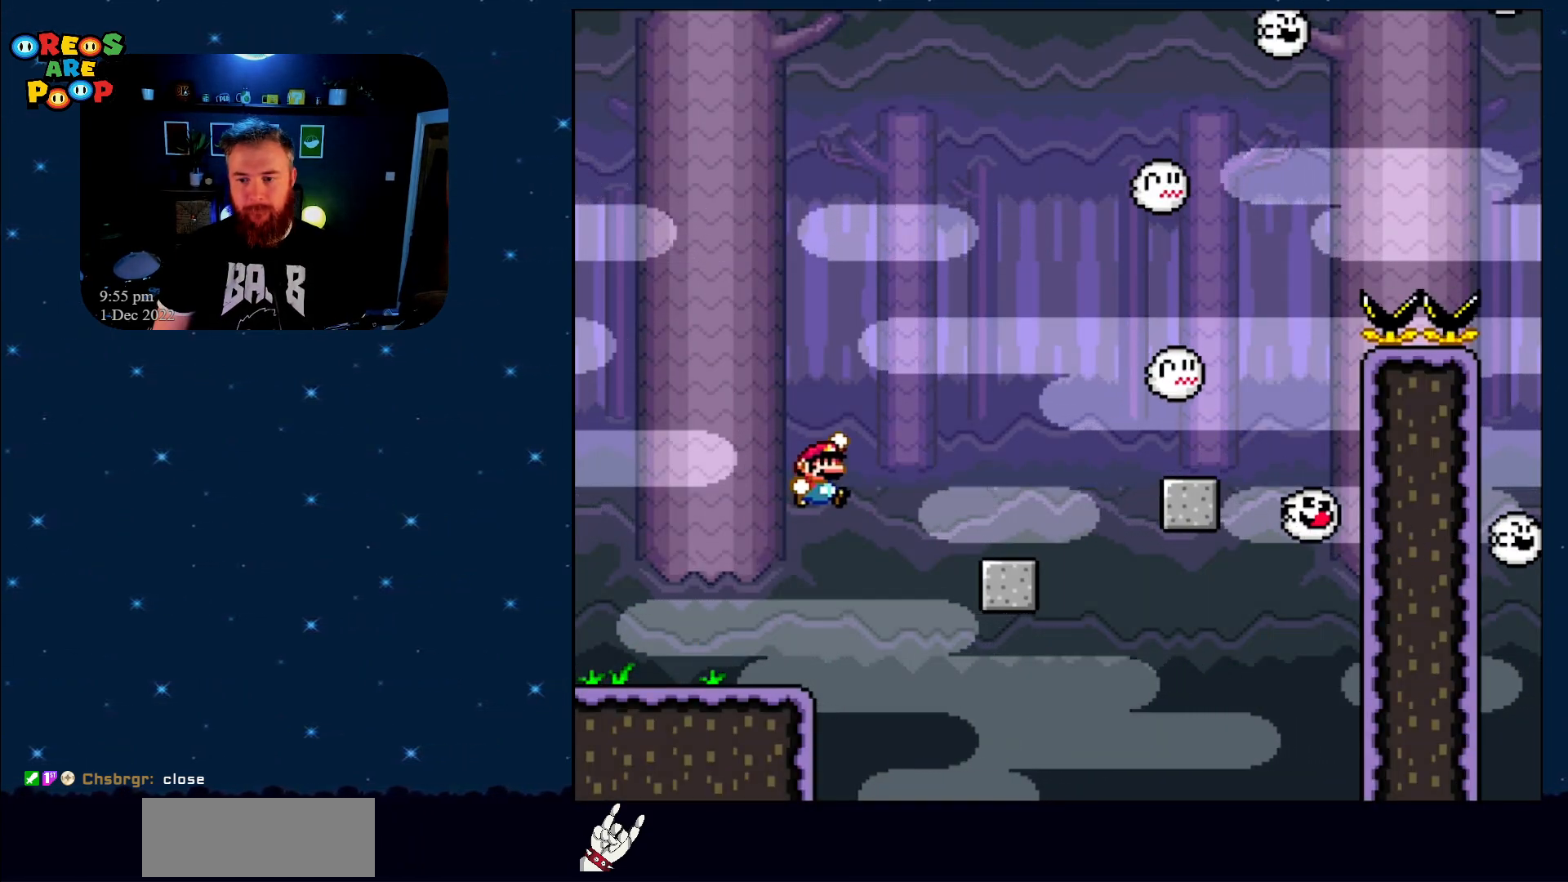
{"buttons": ["Y", "DPAD_LEFT"], "events": [[167, "B", "up"], [217, "DPAD_RIGHT", "up"], [333, "DPAD_LEFT", "down"]]}
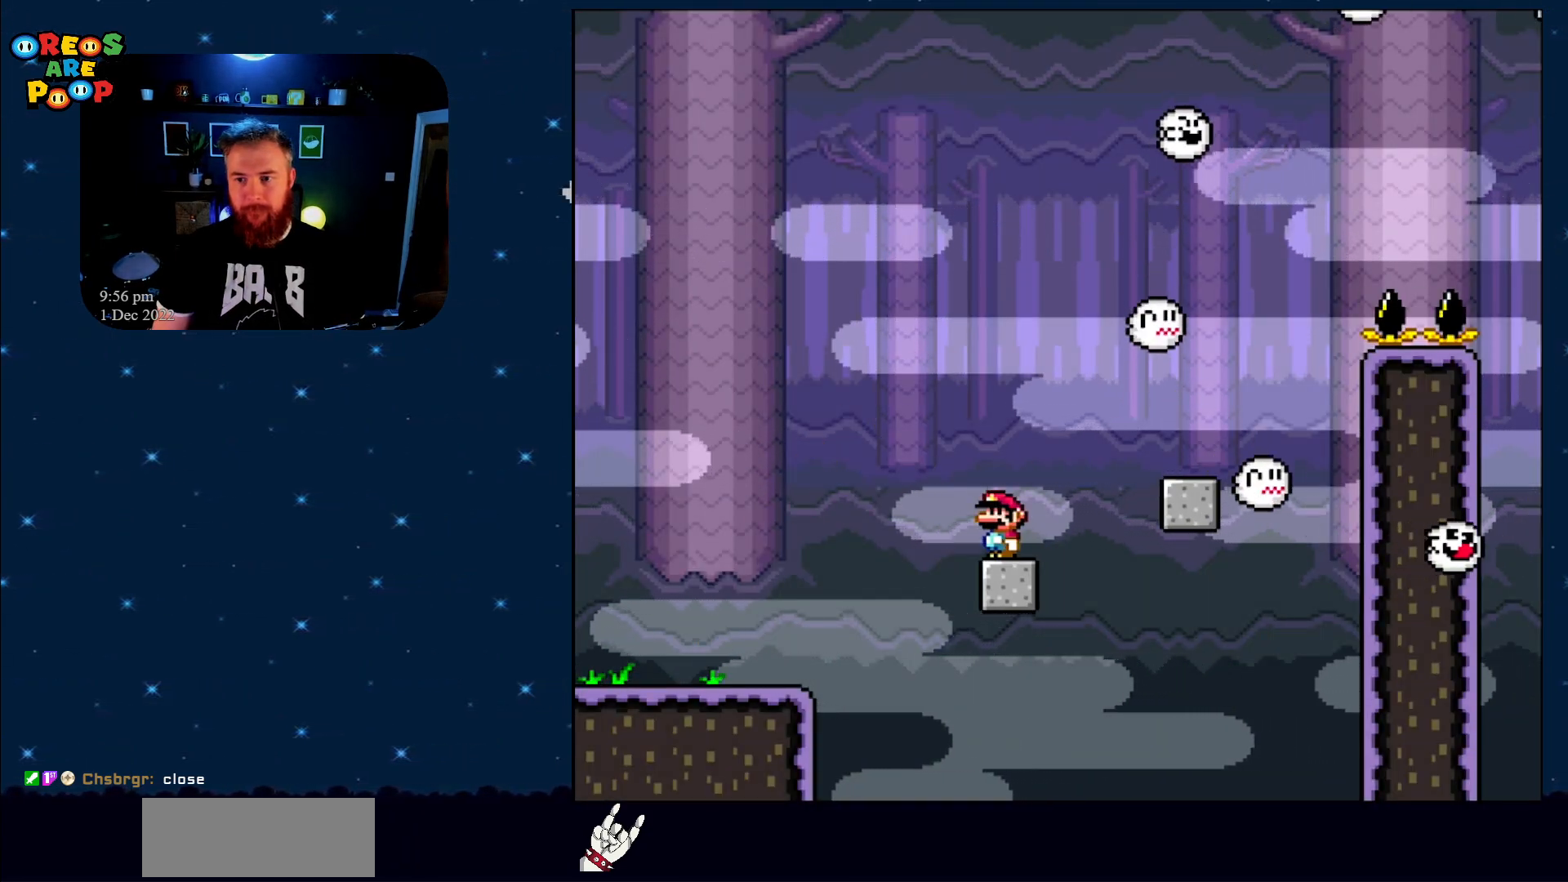
{"buttons": ["B", "Y", "DPAD_RIGHT"], "events": [[17, "DPAD_LEFT", "up"], [300, "DPAD_RIGHT", "down"], [383, "B", "down"]]}
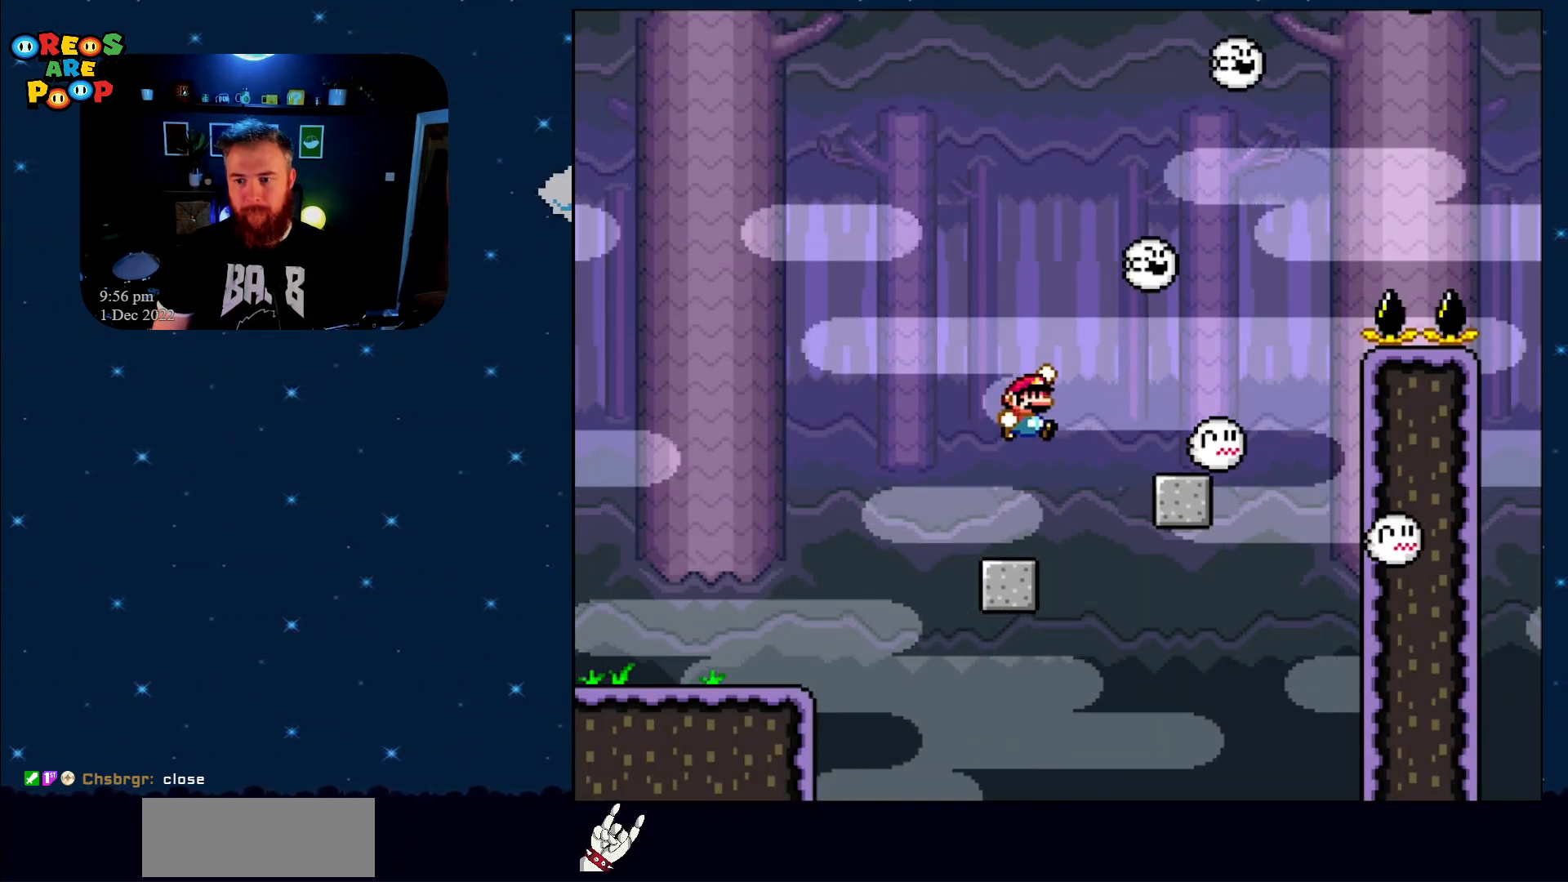
{"buttons": ["B", "Y", "DPAD_RIGHT"], "events": [[17, "B", "up"], [383, "B", "down"]]}
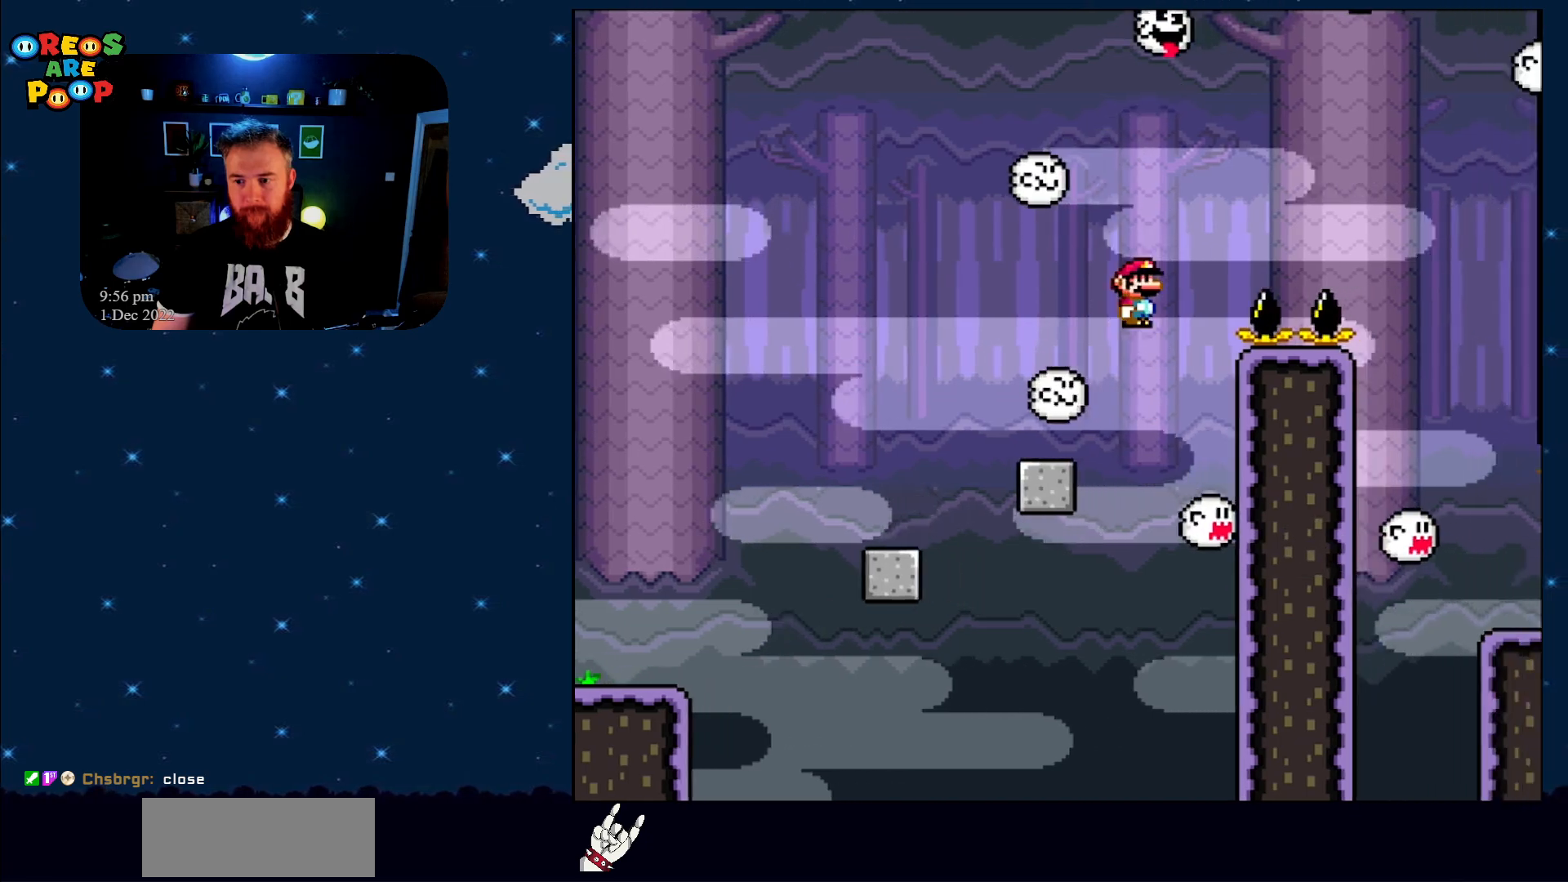
{"buttons": ["Y"], "events": [[333, "B", "up"], [350, "DPAD_RIGHT", "up"]]}